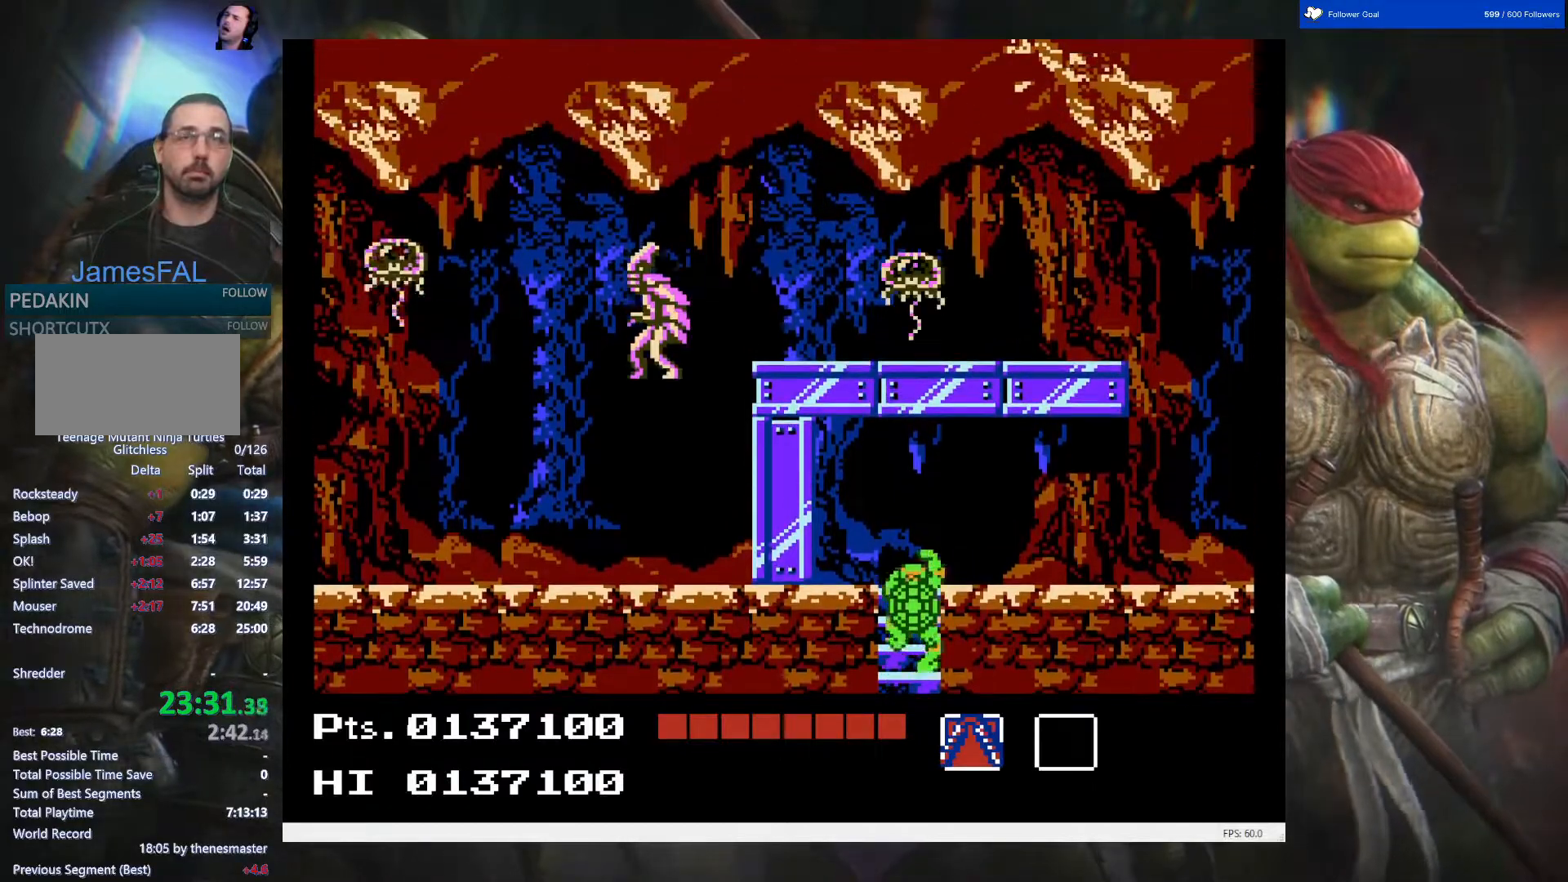
Gameplay with a controller (Nintendo layout); each line is a JSON object with the inputs held at the frame after it. "events" lists button and stick changes between this image and that frame as [ms after this image, input, new state], when the widget could be followed in between. Not read: L3 R3.
{"buttons": ["DPAD_RIGHT"], "events": [[300, "DPAD_RIGHT", "down"], [333, "DPAD_UP", "up"]]}
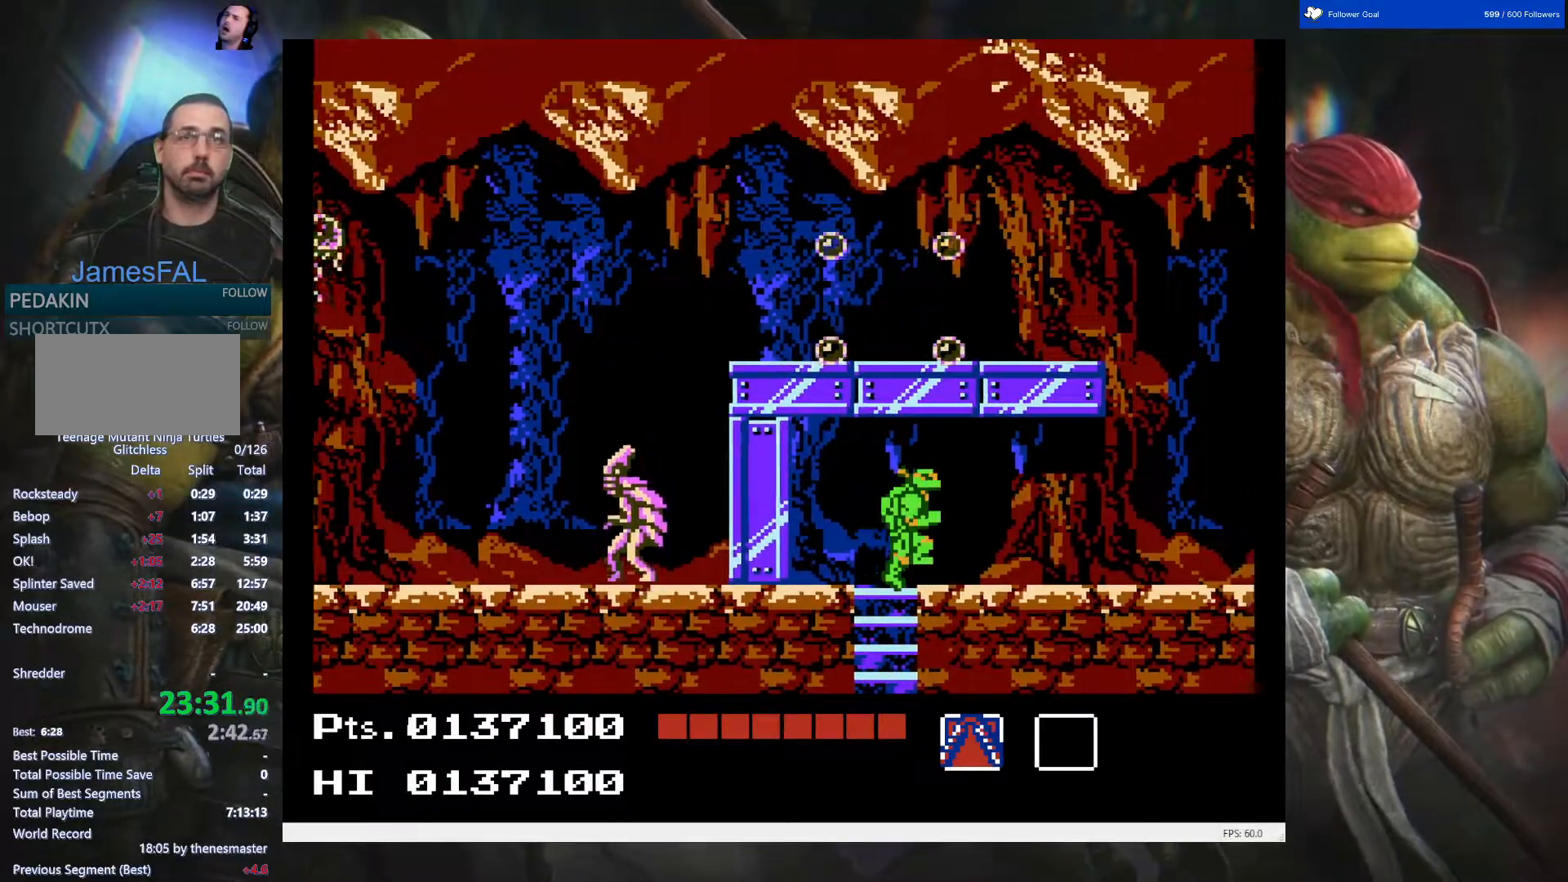
{"buttons": ["DPAD_RIGHT"], "events": []}
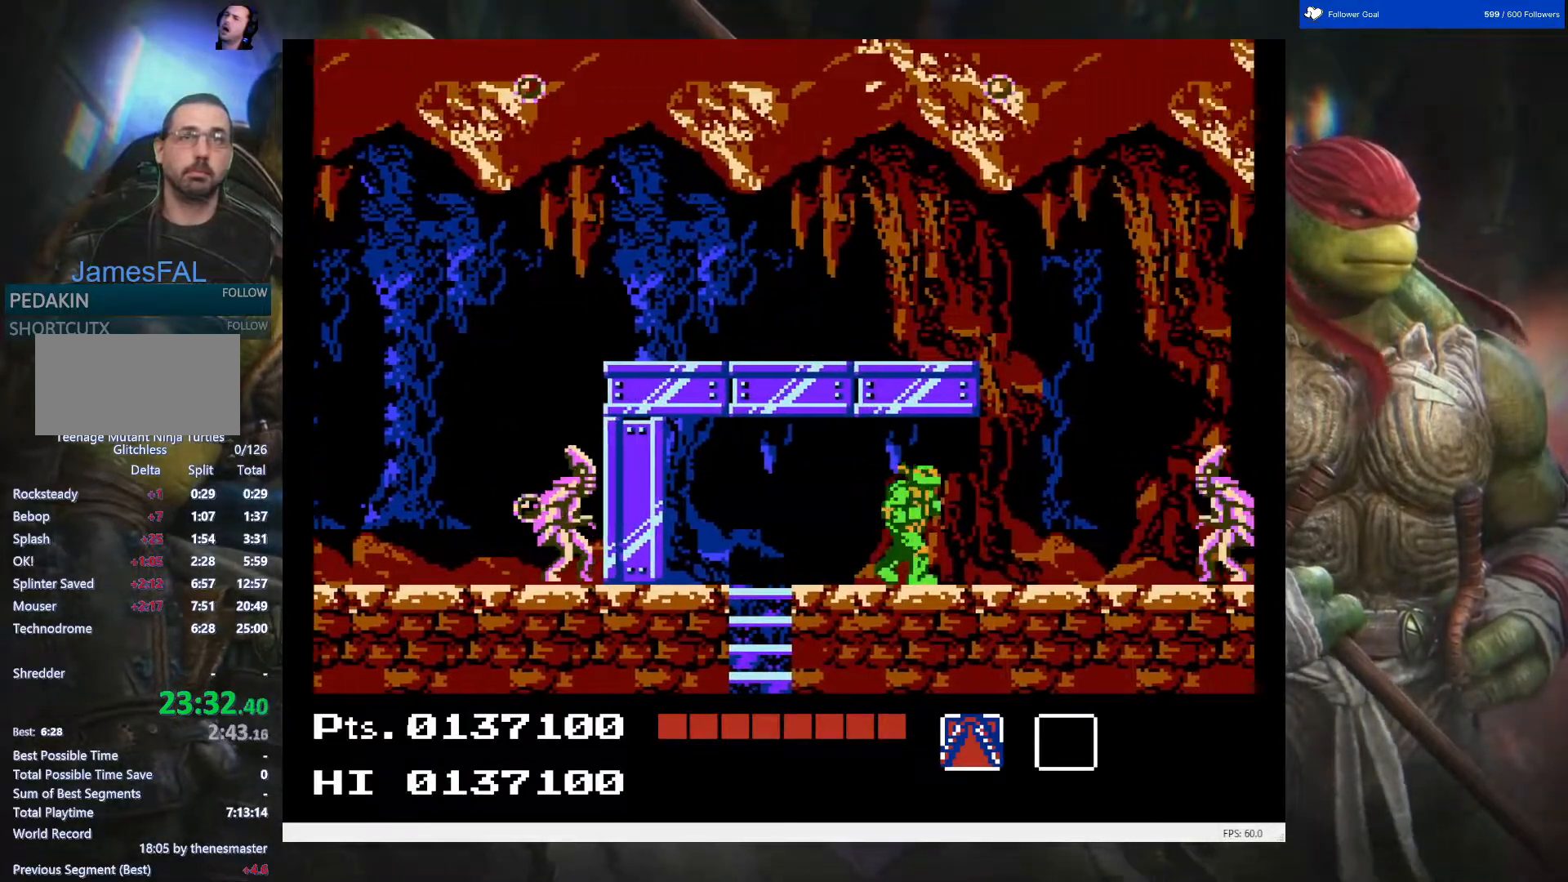
{"buttons": ["A", "DPAD_LEFT"], "events": [[300, "A", "down"], [367, "DPAD_RIGHT", "up"], [467, "DPAD_LEFT", "down"]]}
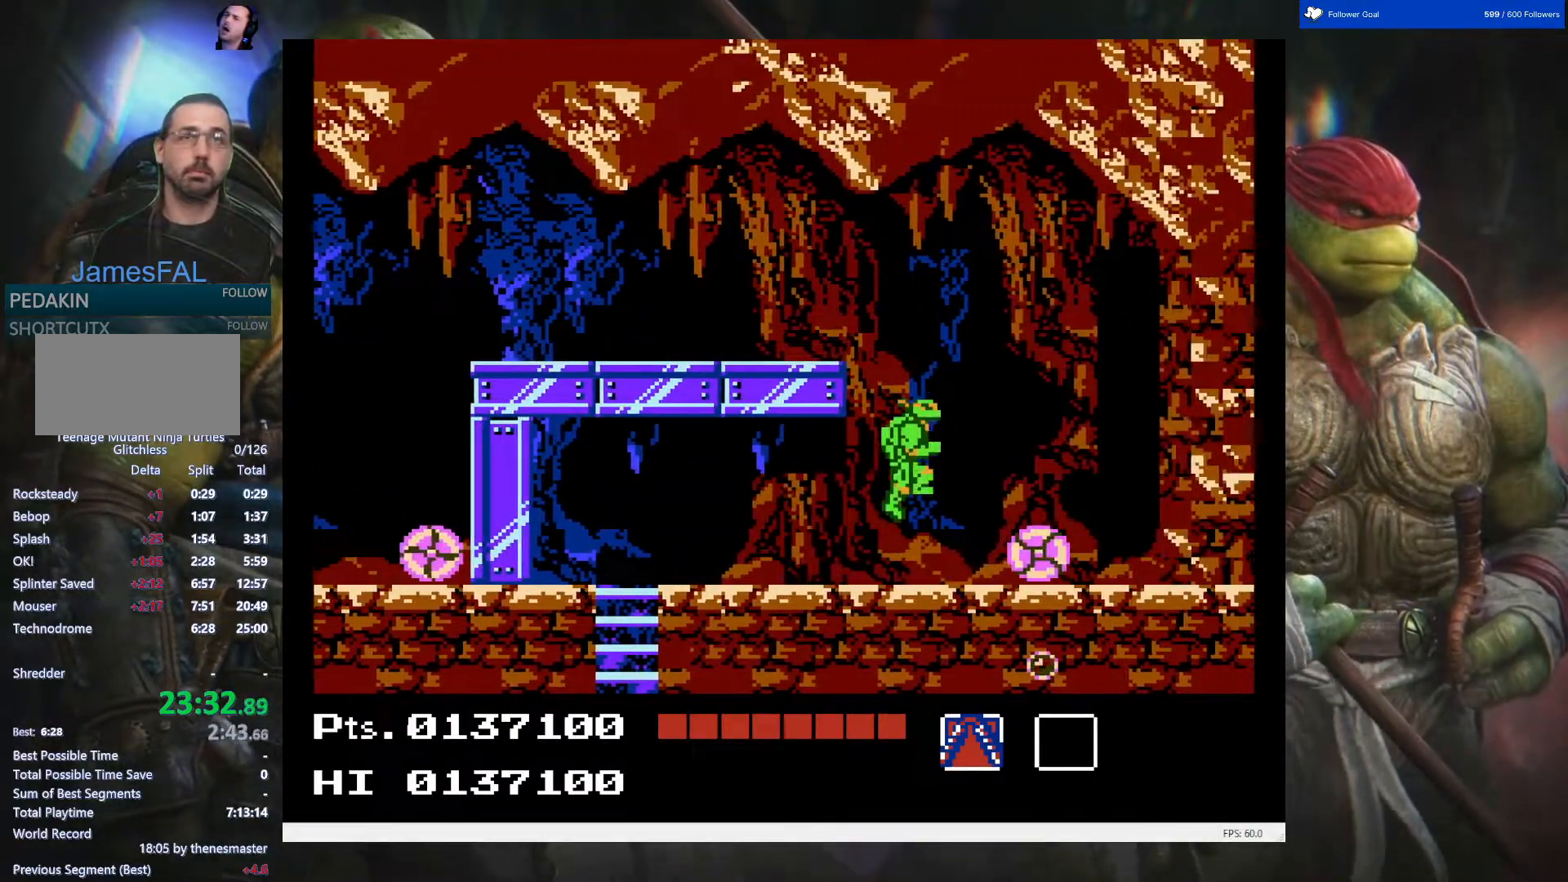
{"buttons": ["DPAD_LEFT"], "events": [[267, "A", "up"]]}
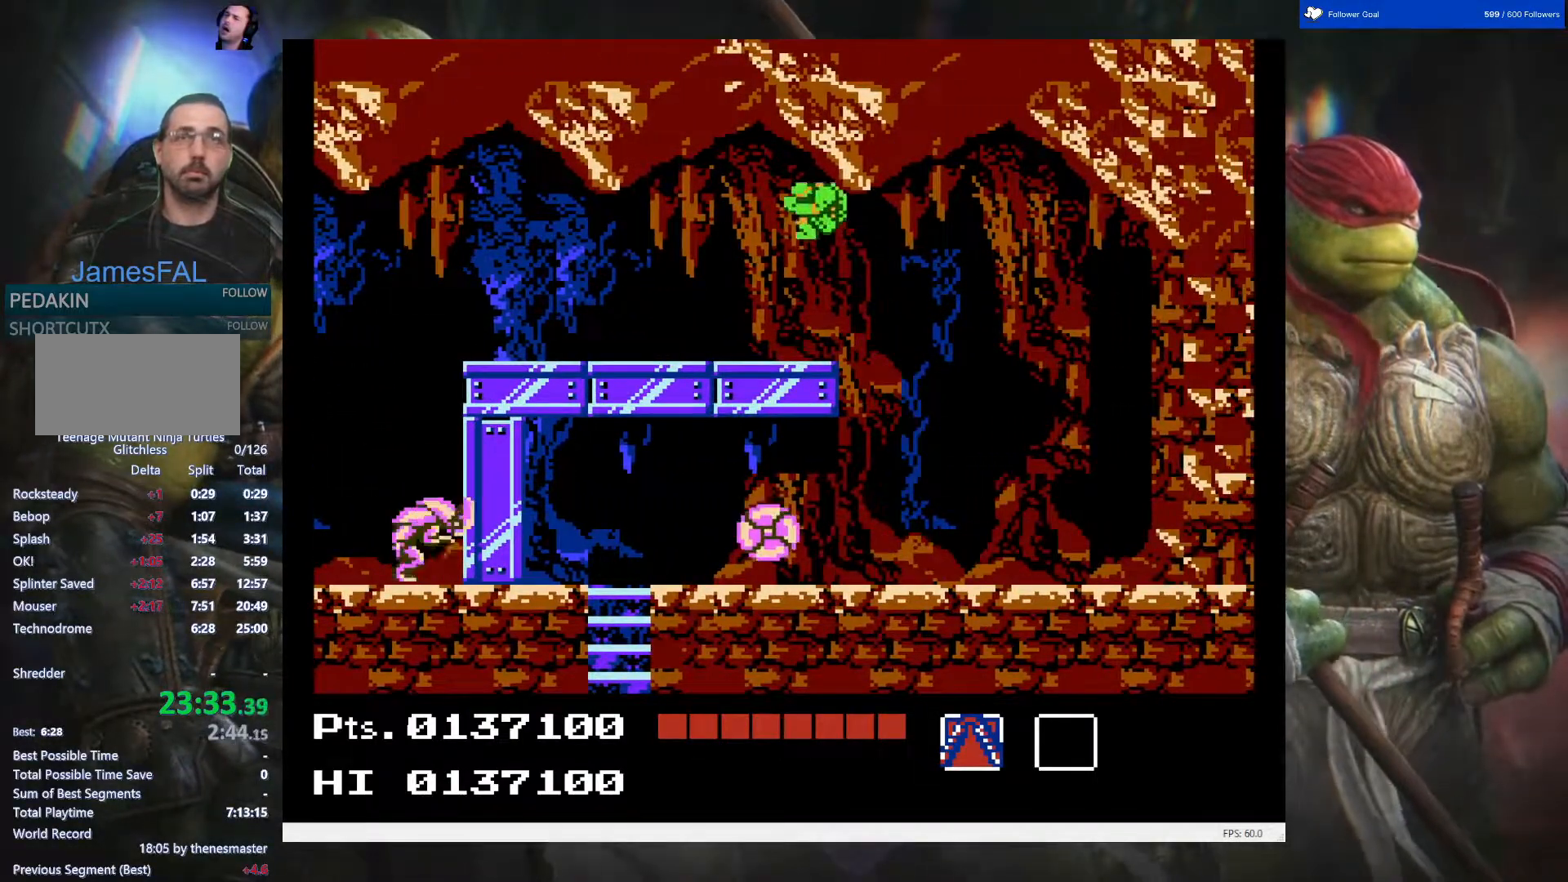
{"buttons": ["DPAD_LEFT"], "events": []}
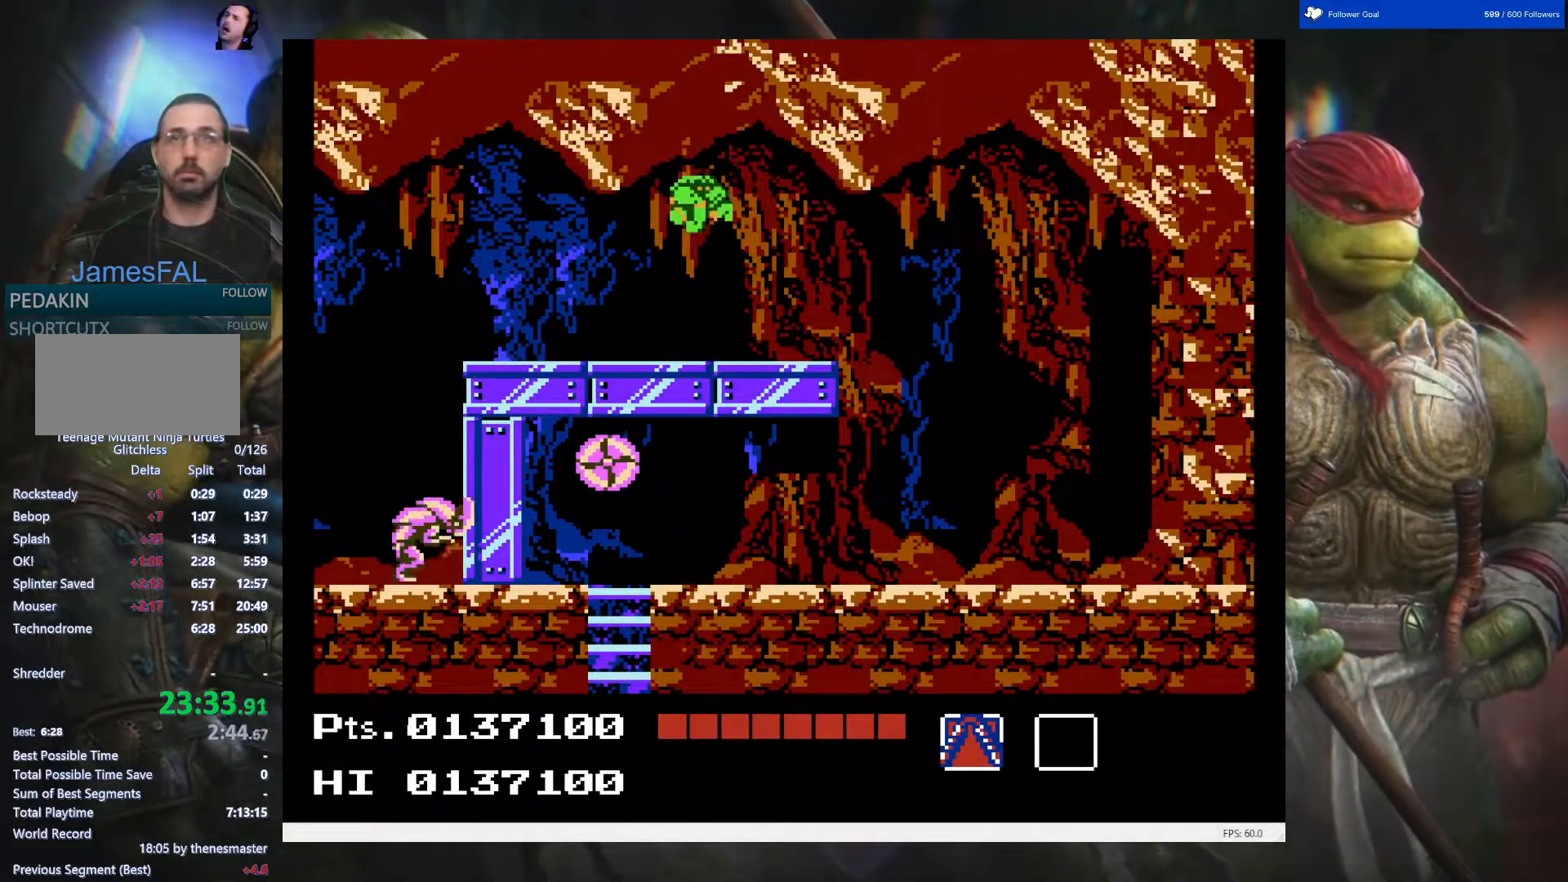
{"buttons": ["DPAD_LEFT"], "events": []}
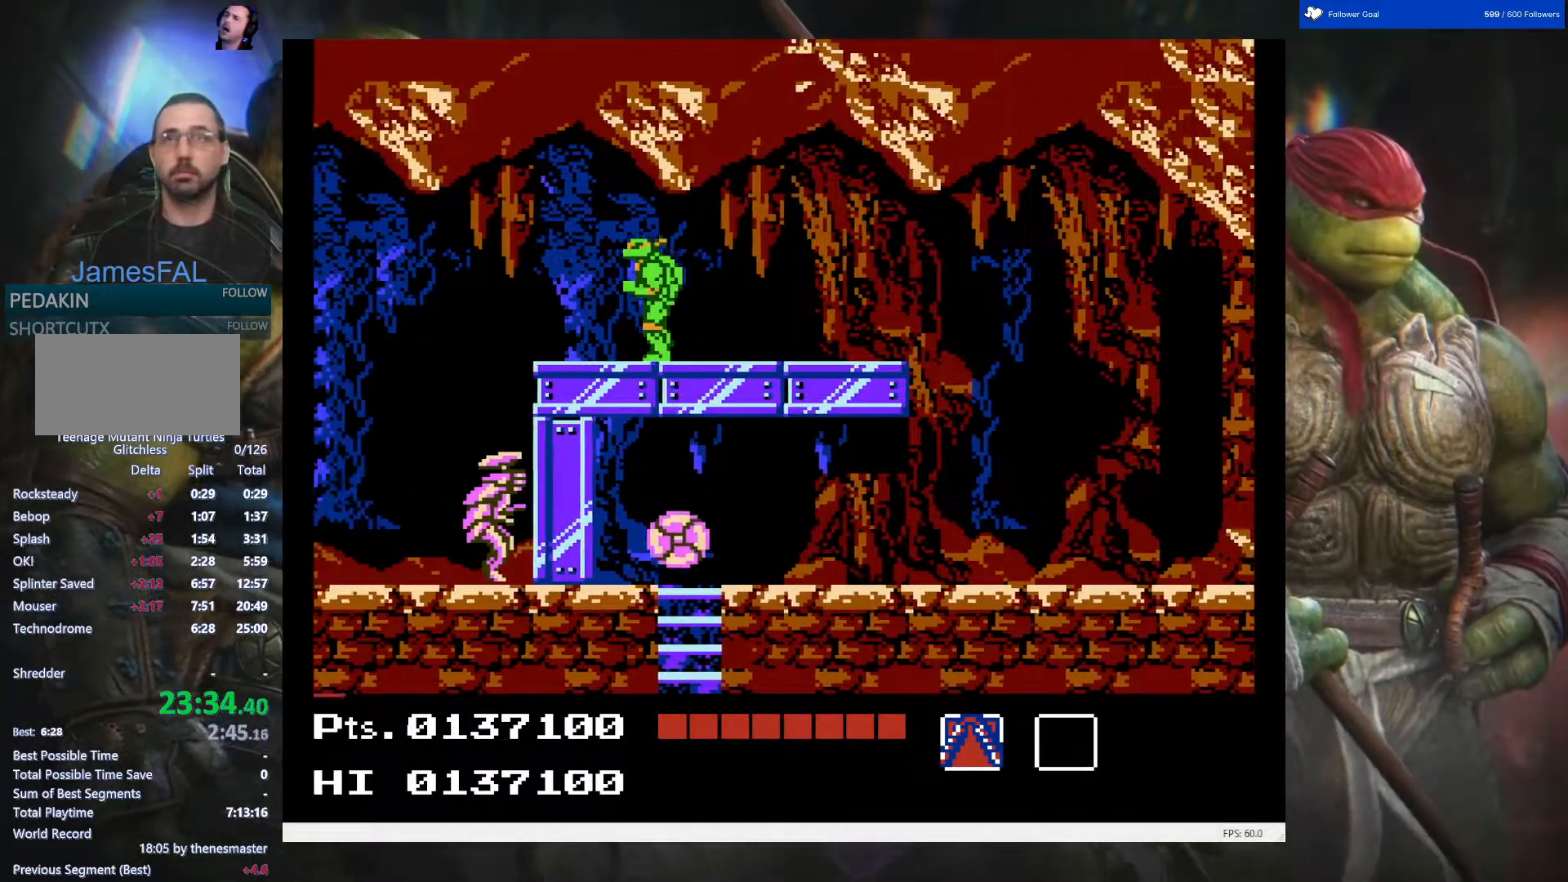
{"buttons": ["DPAD_LEFT"], "events": []}
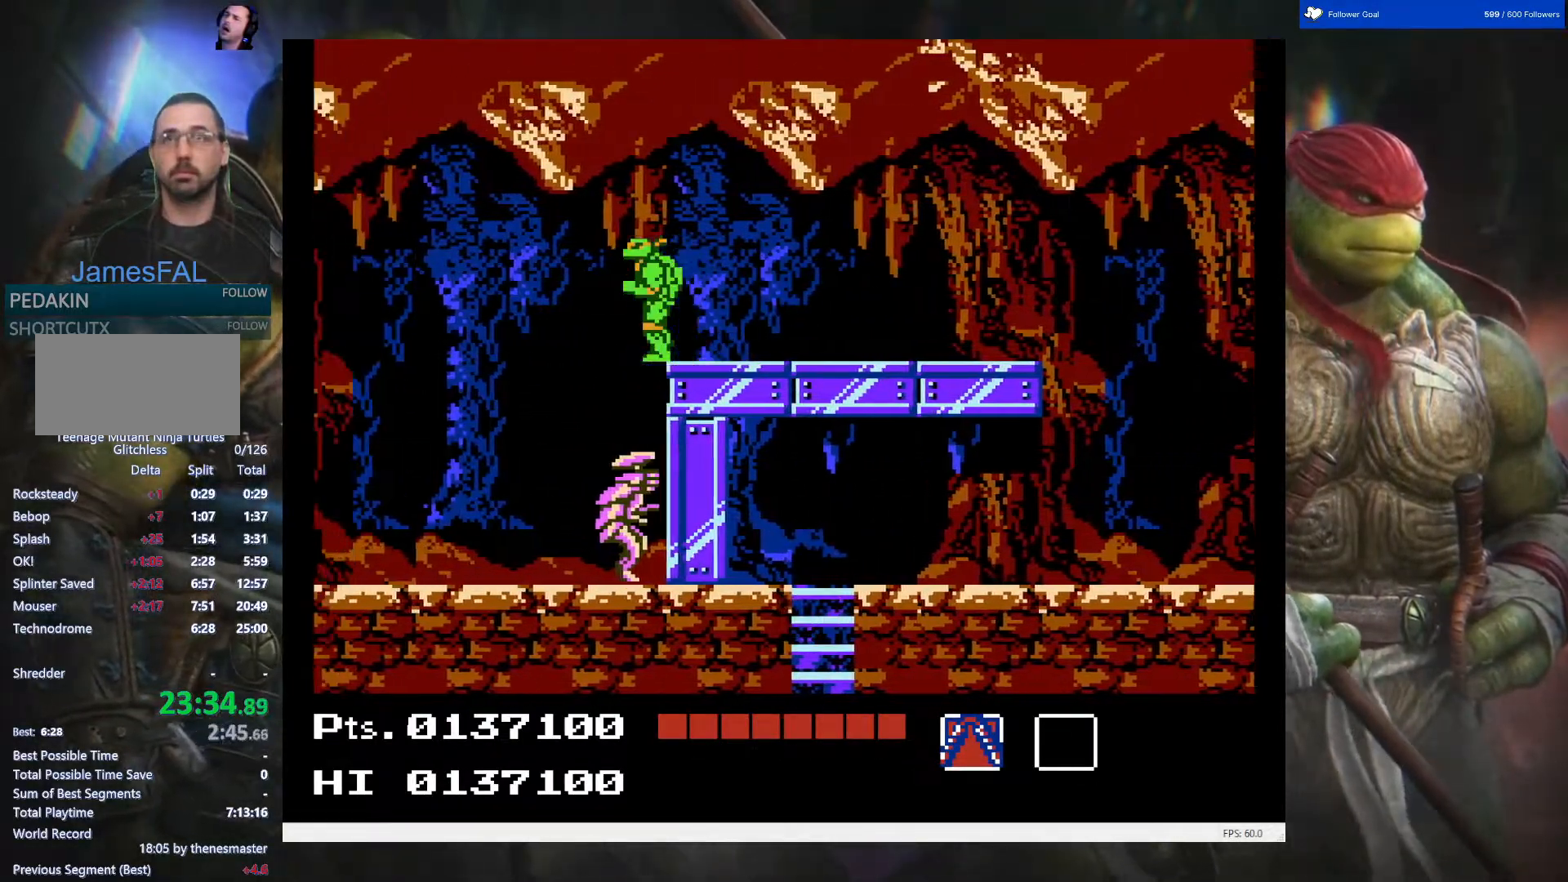
{"buttons": ["DPAD_LEFT"], "events": []}
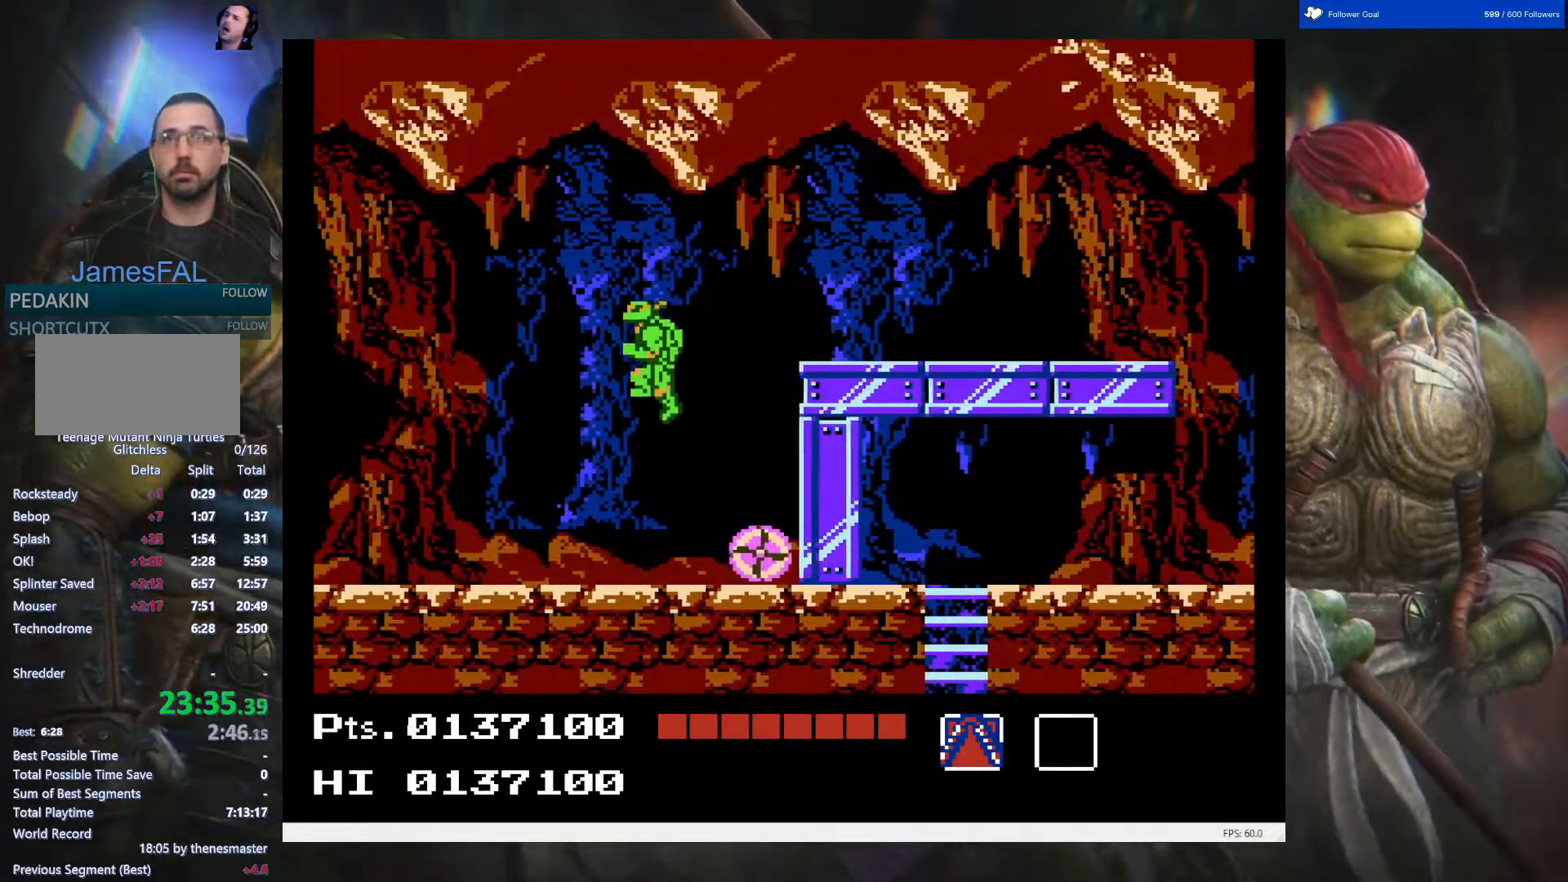
{"buttons": ["DPAD_LEFT"], "events": []}
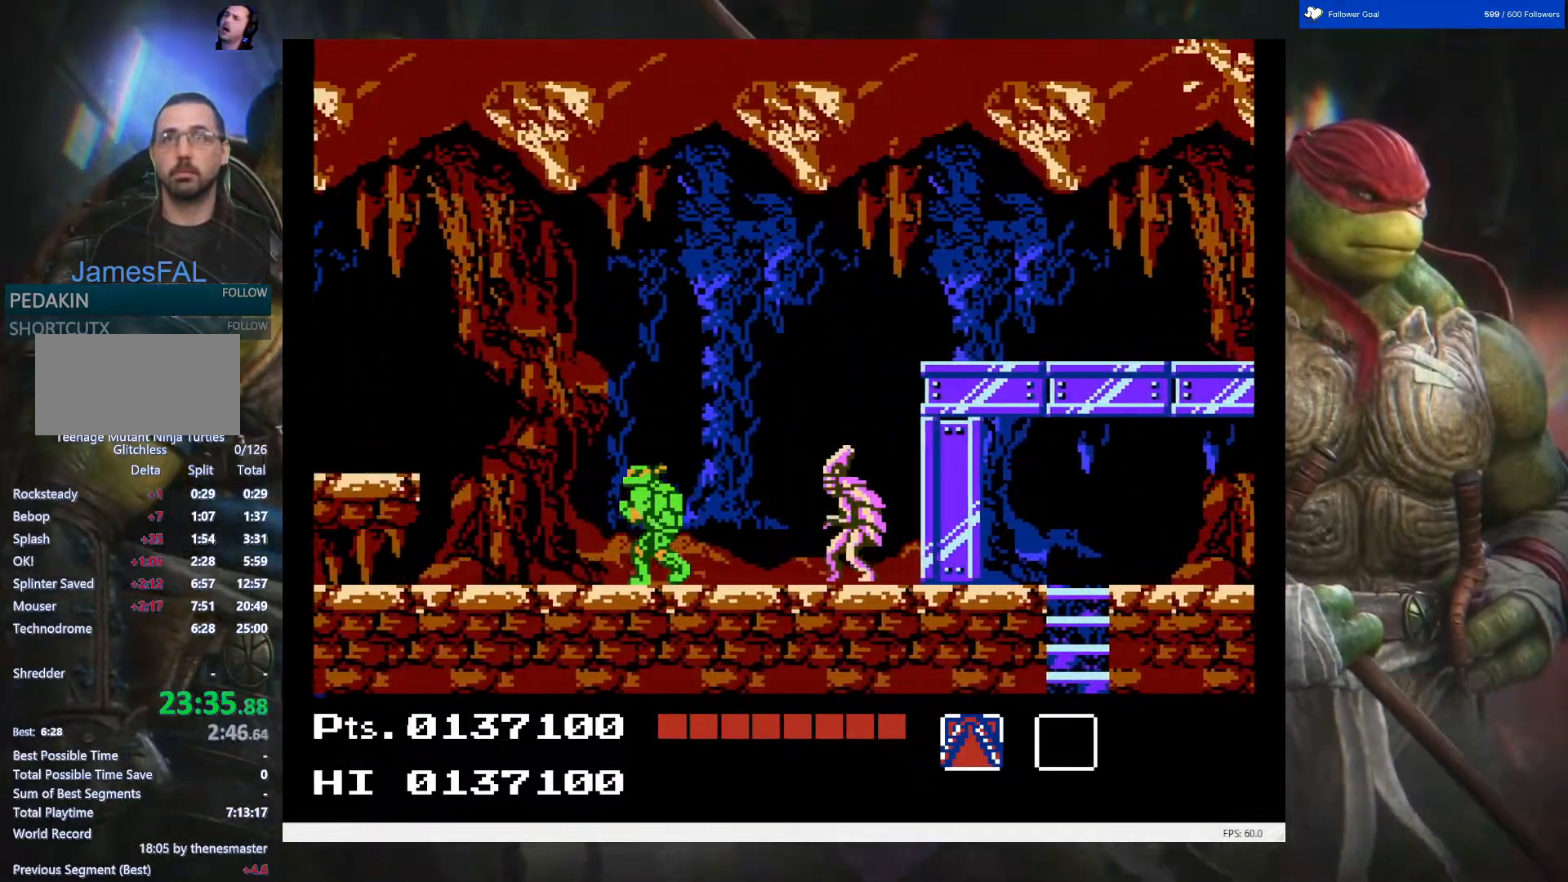
{"buttons": ["DPAD_LEFT"], "events": [[183, "A", "down"], [317, "A", "up"]]}
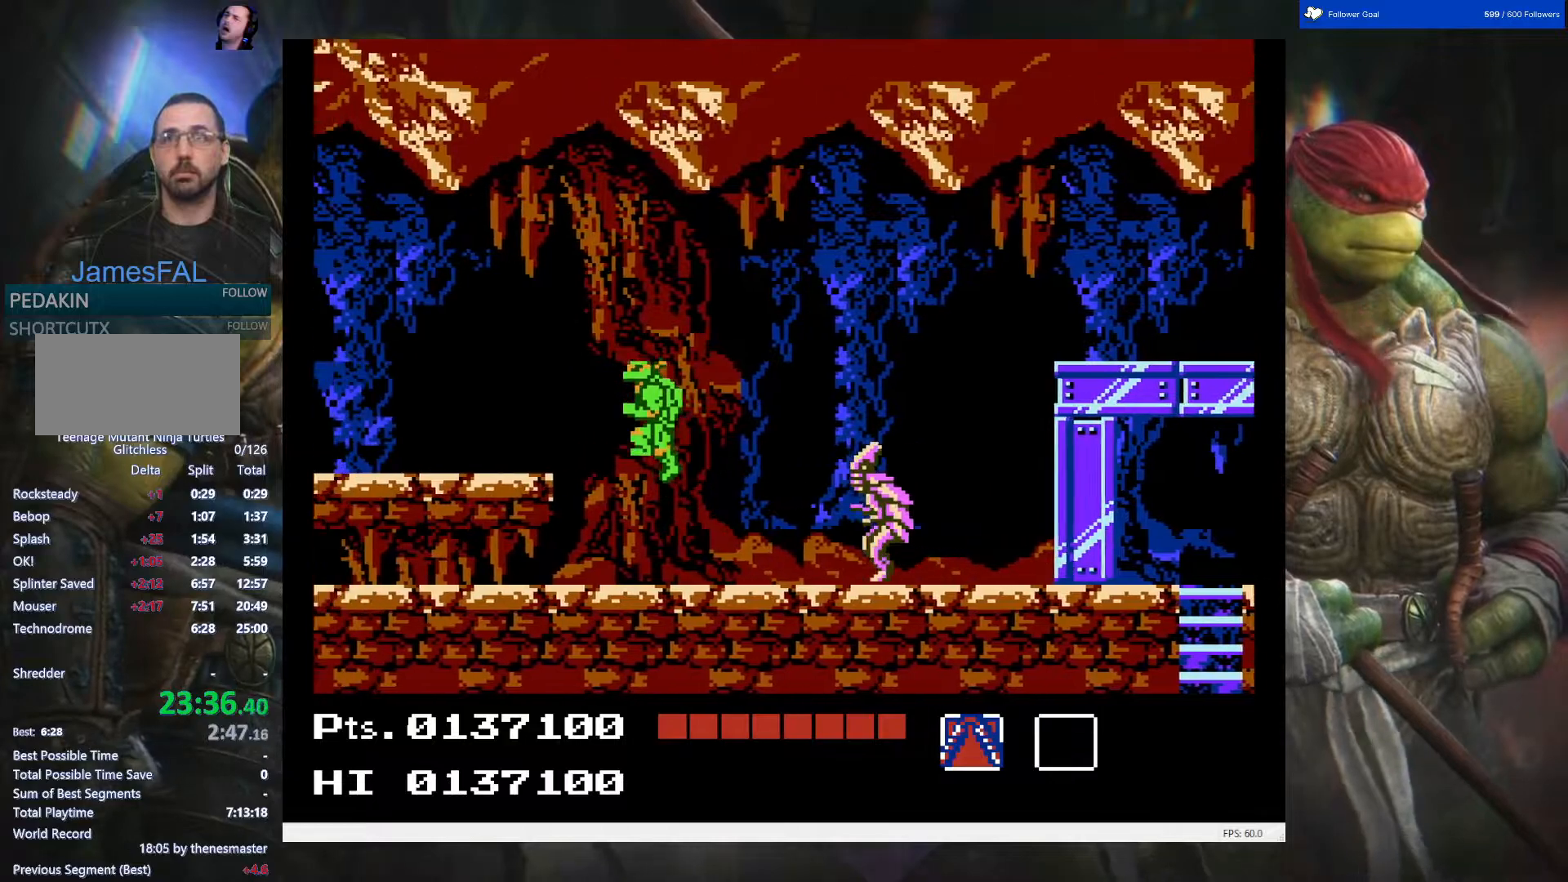
{"buttons": ["DPAD_LEFT"], "events": []}
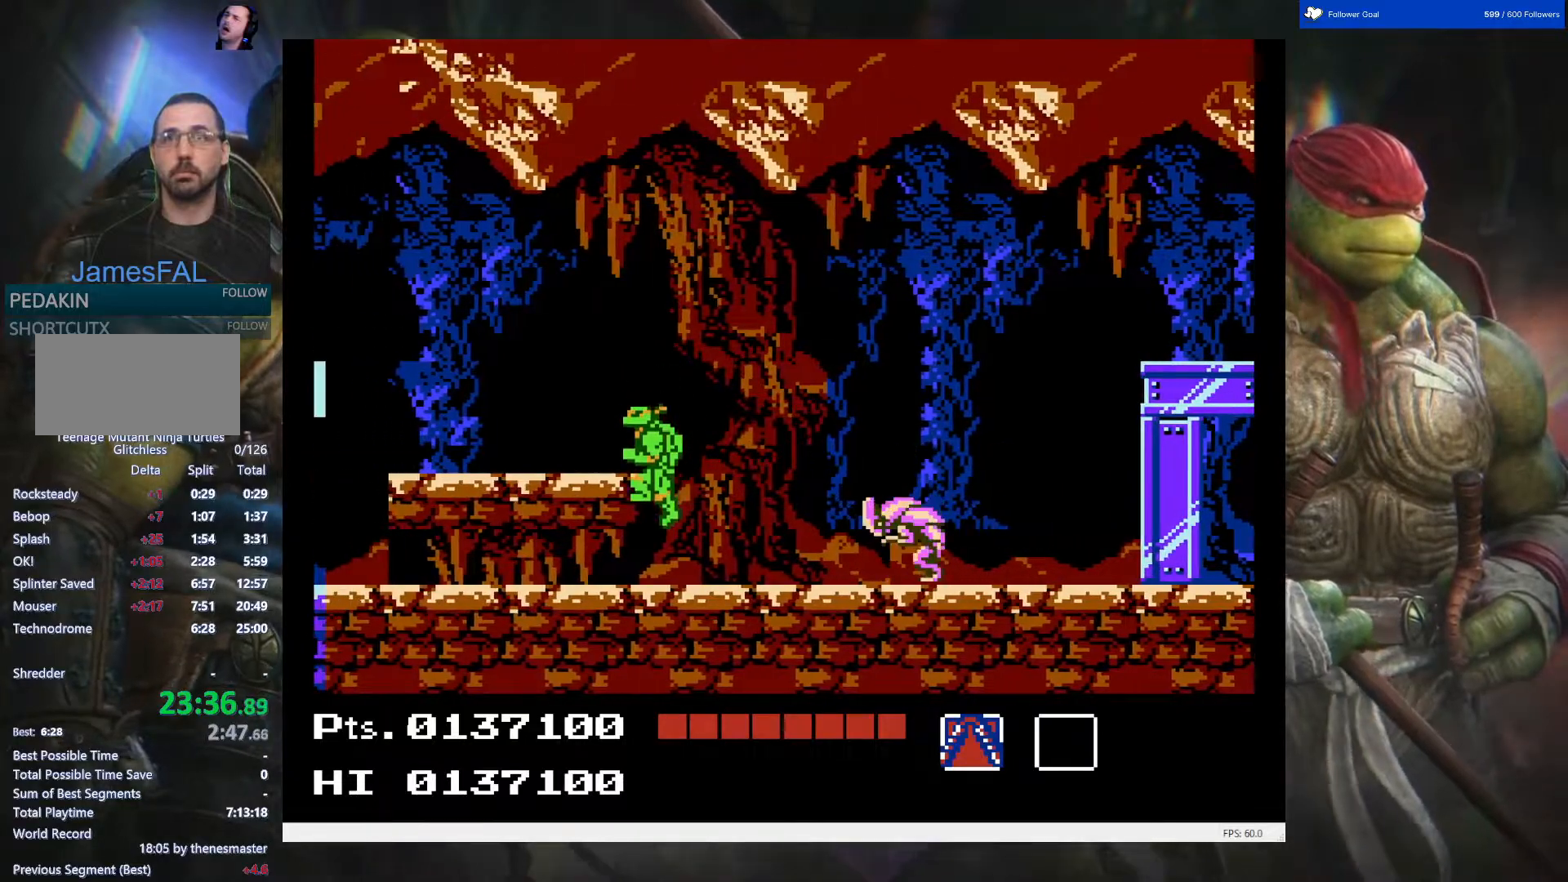
{"buttons": ["DPAD_LEFT"], "events": [[300, "A", "down"], [467, "A", "up"]]}
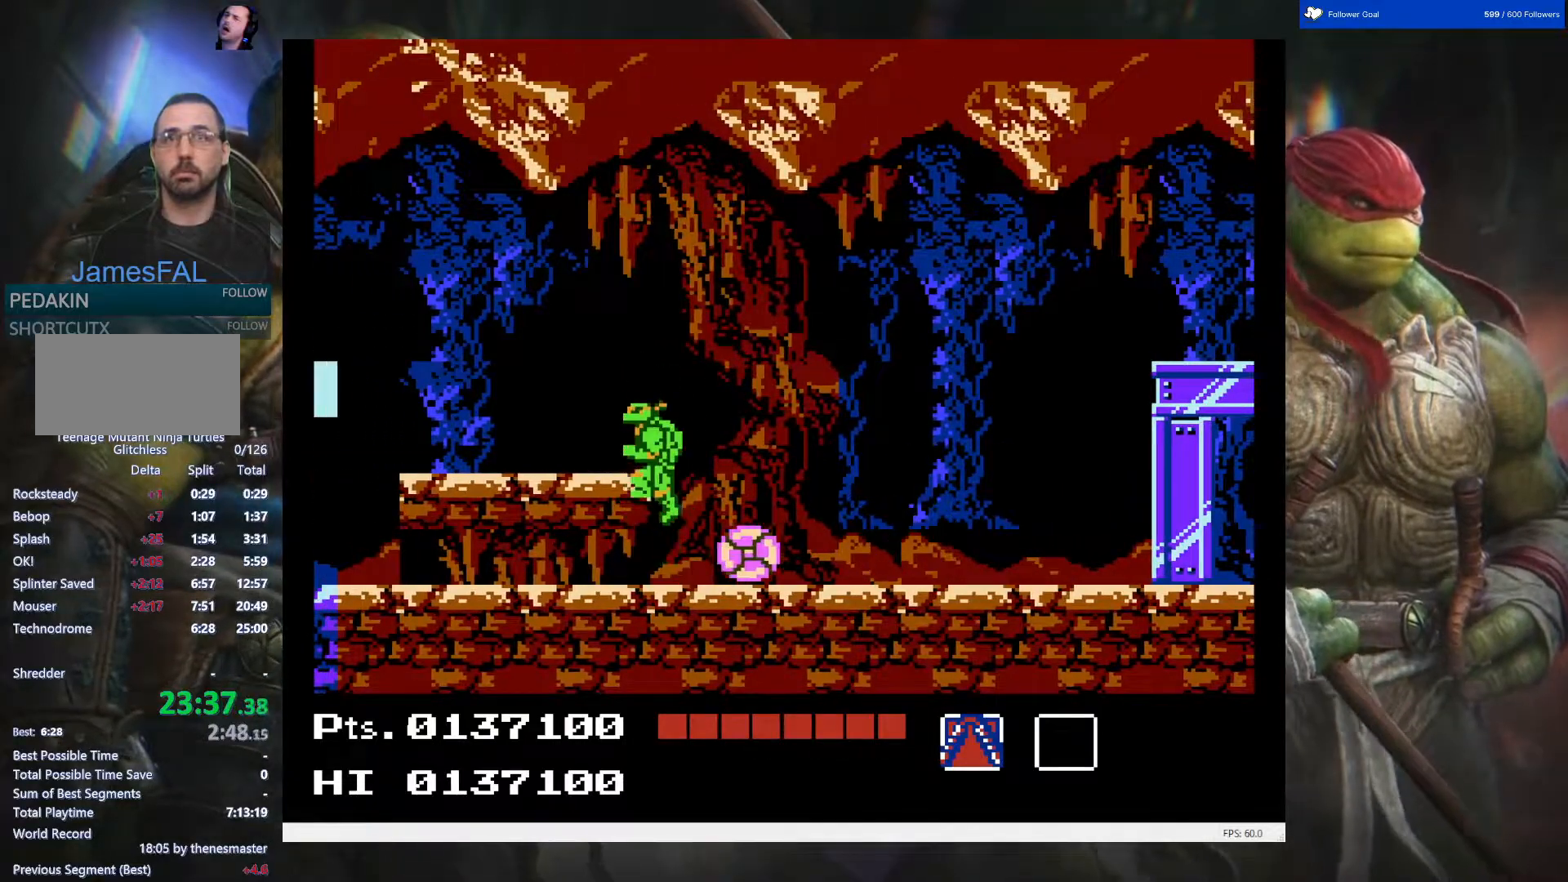
{"buttons": ["DPAD_LEFT"], "events": []}
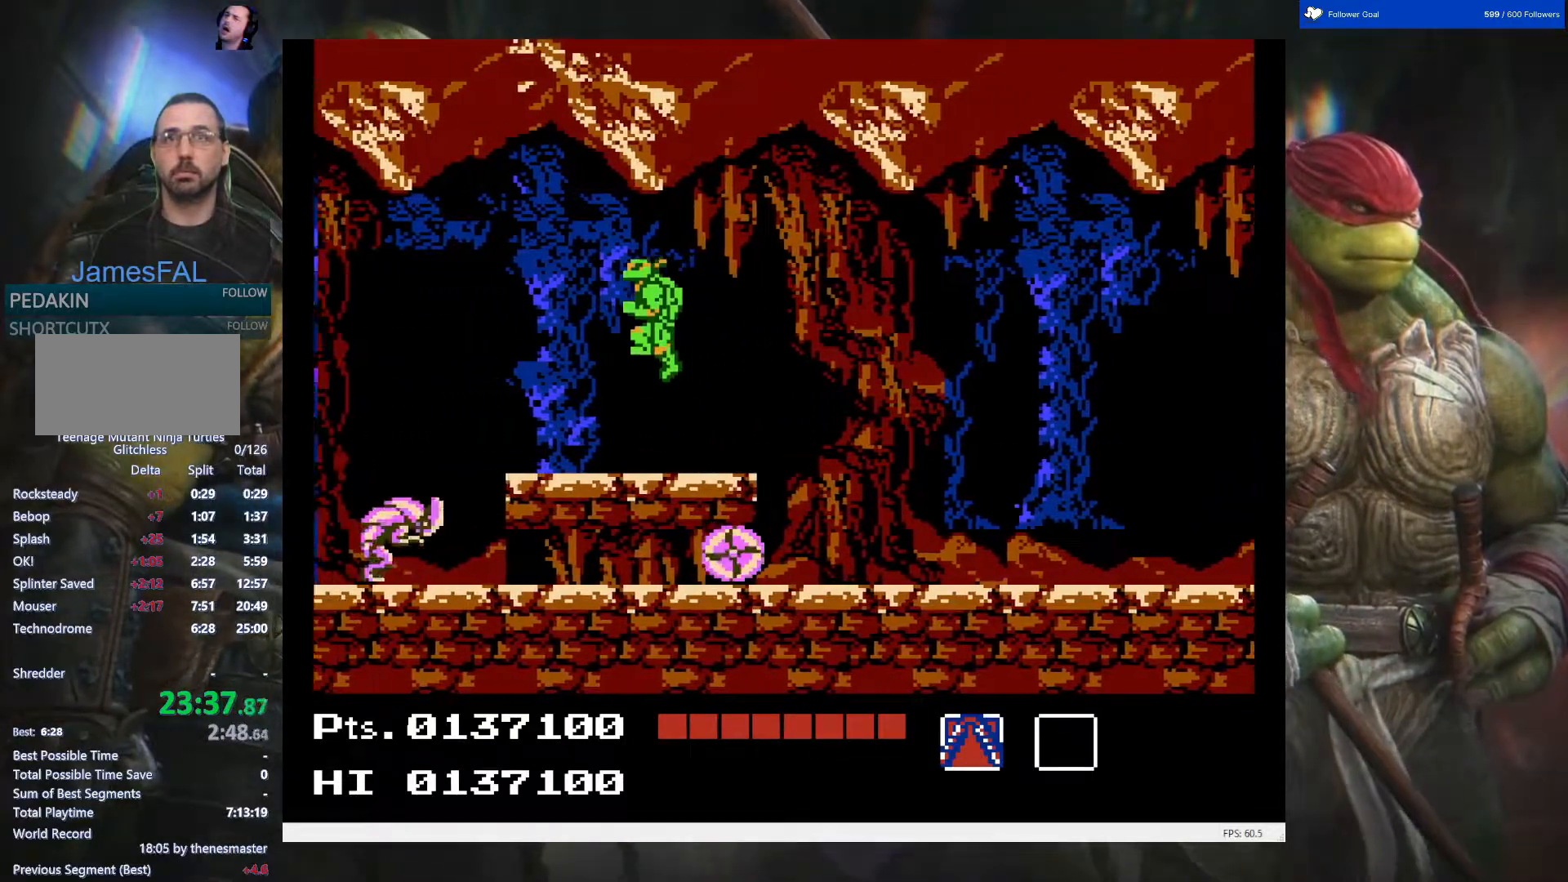
{"buttons": ["A", "DPAD_LEFT"], "events": [[283, "DPAD_LEFT", "up"], [483, "DPAD_LEFT", "down"], [500, "A", "down"]]}
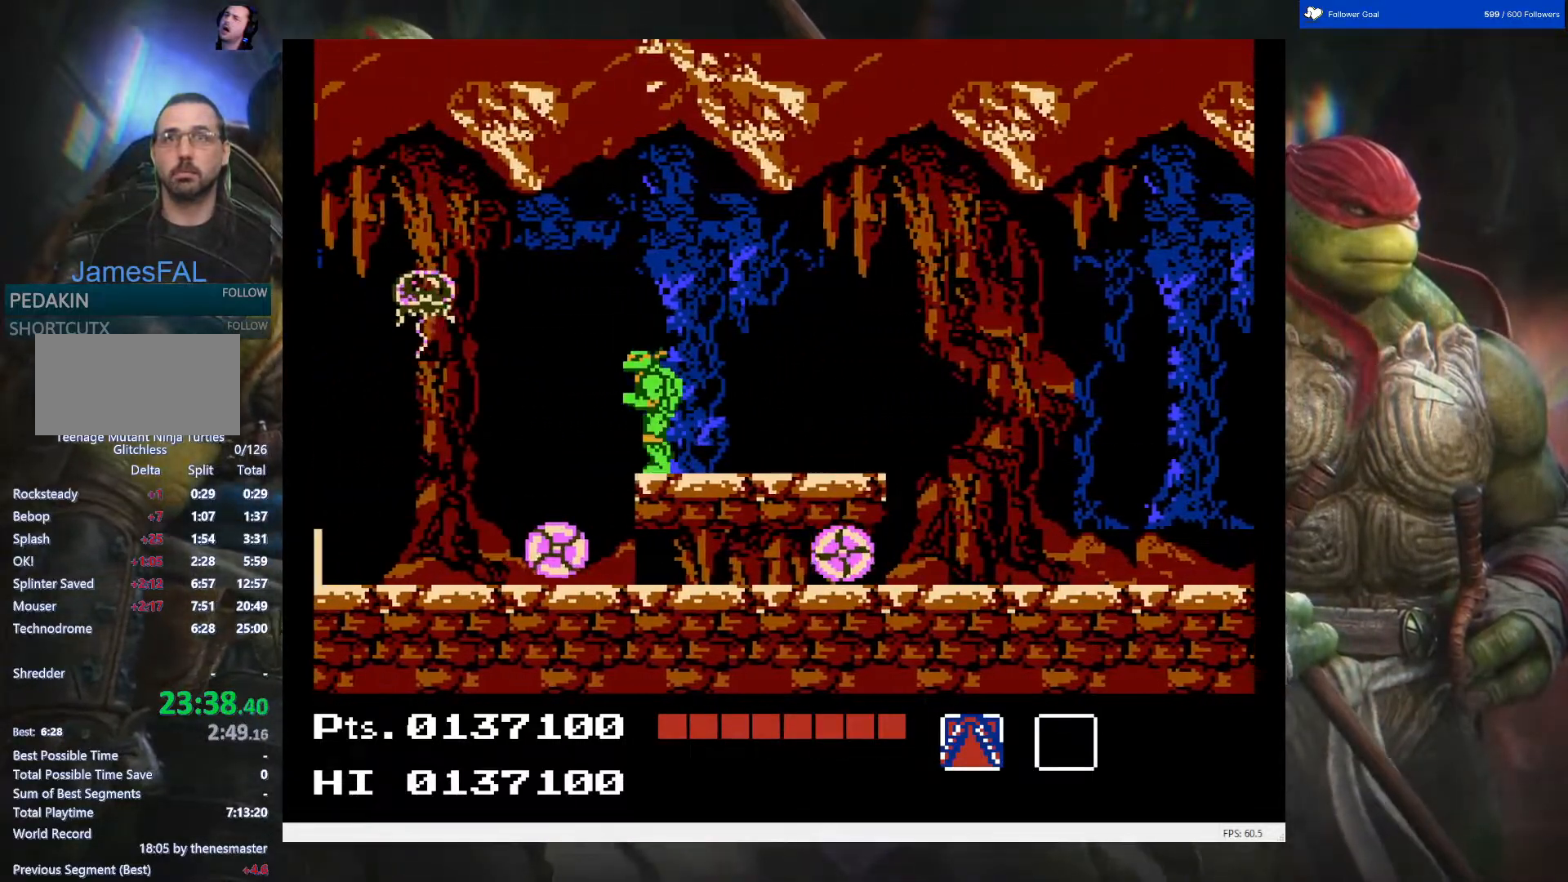
{"buttons": ["DPAD_LEFT"], "events": [[100, "A", "up"], [333, "B", "down"], [433, "B", "up"]]}
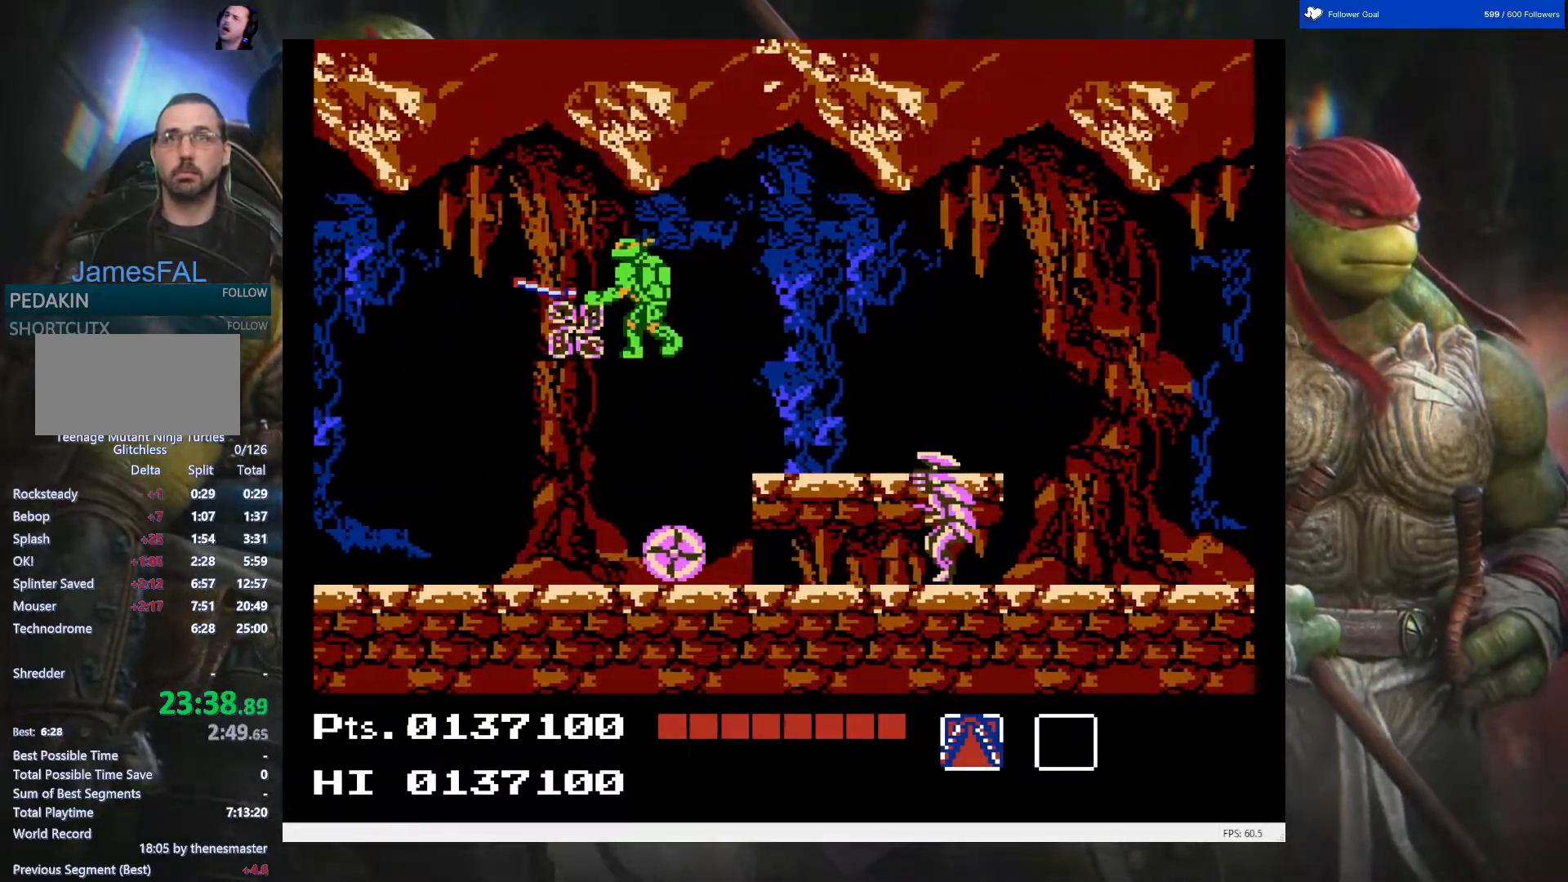
{"buttons": ["DPAD_LEFT"], "events": [[50, "B", "down"], [133, "B", "up"]]}
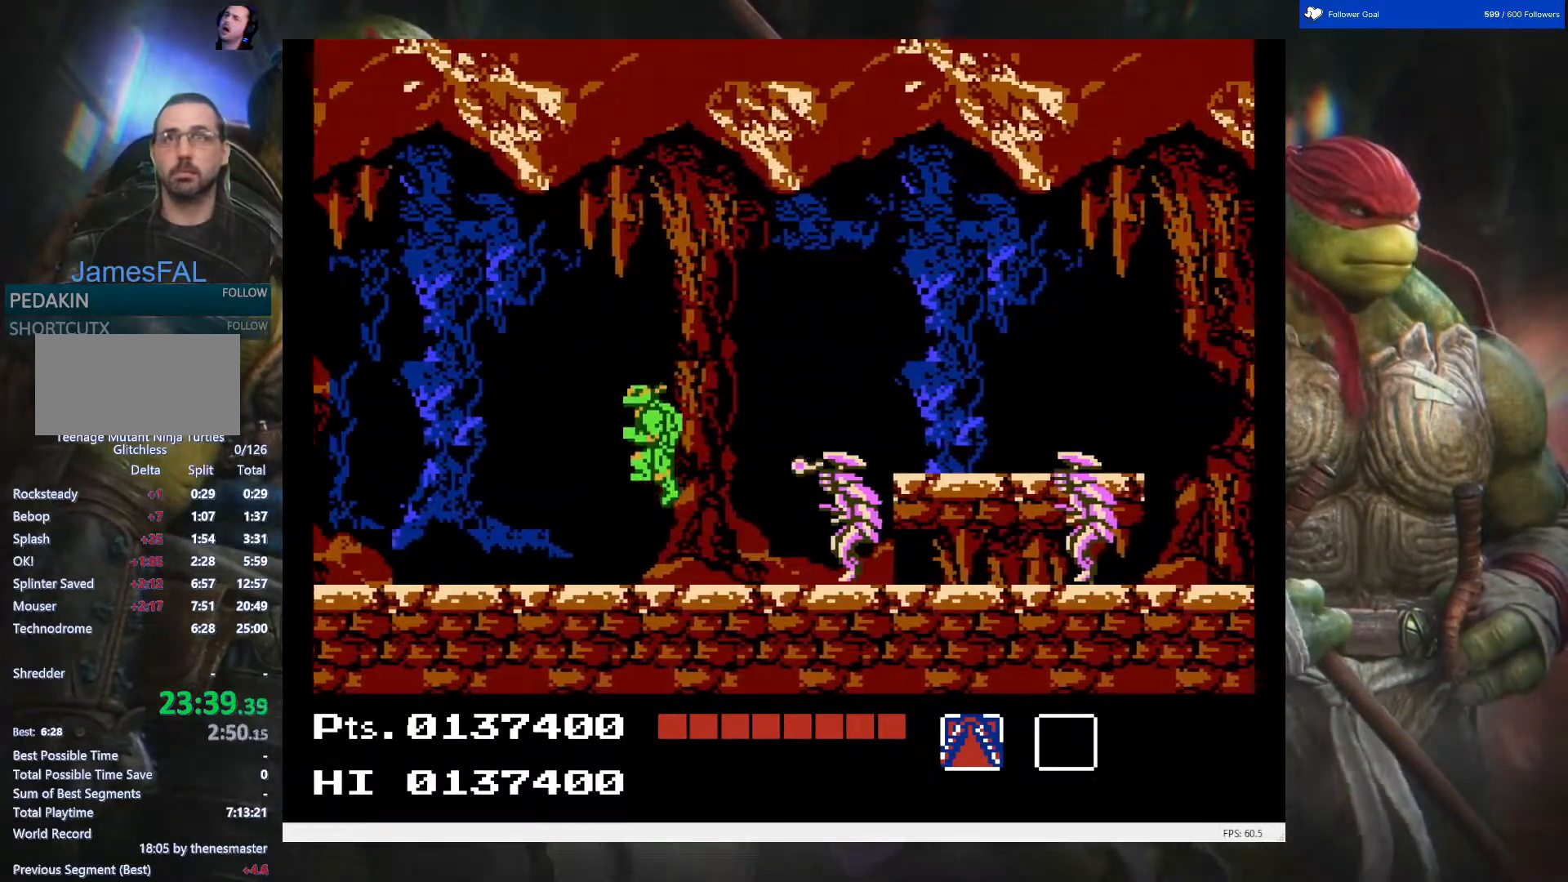
{"buttons": ["DPAD_LEFT"], "events": [[383, "A", "down"], [500, "A", "up"]]}
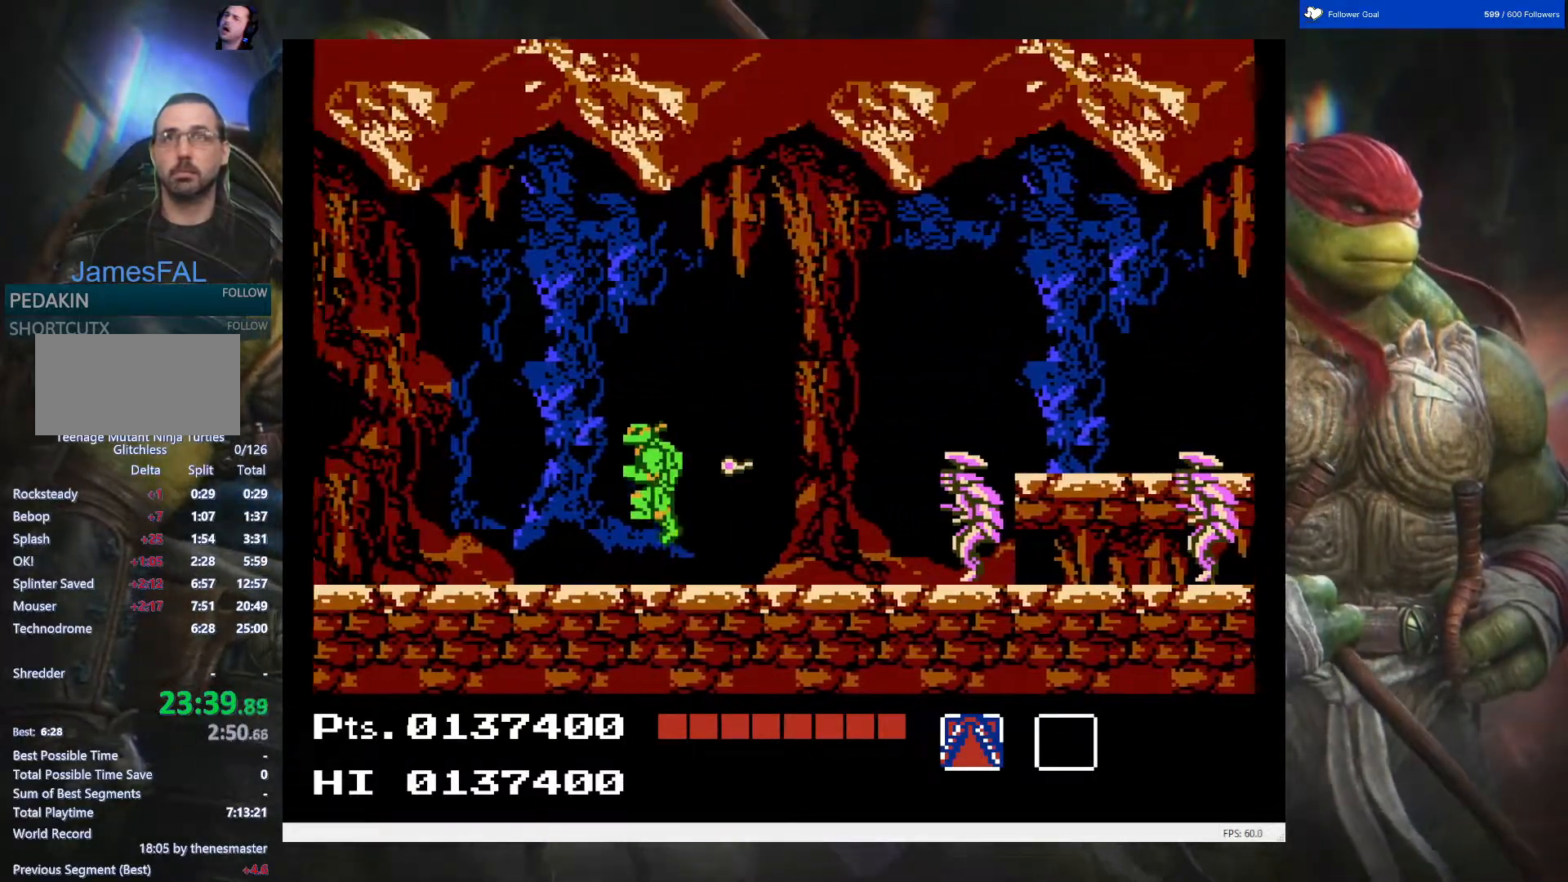
{"buttons": [], "events": [[200, "DPAD_LEFT", "up"], [267, "DPAD_RIGHT", "down"], [283, "DPAD_UP", "down"], [350, "DPAD_UP", "up"], [483, "DPAD_RIGHT", "up"]]}
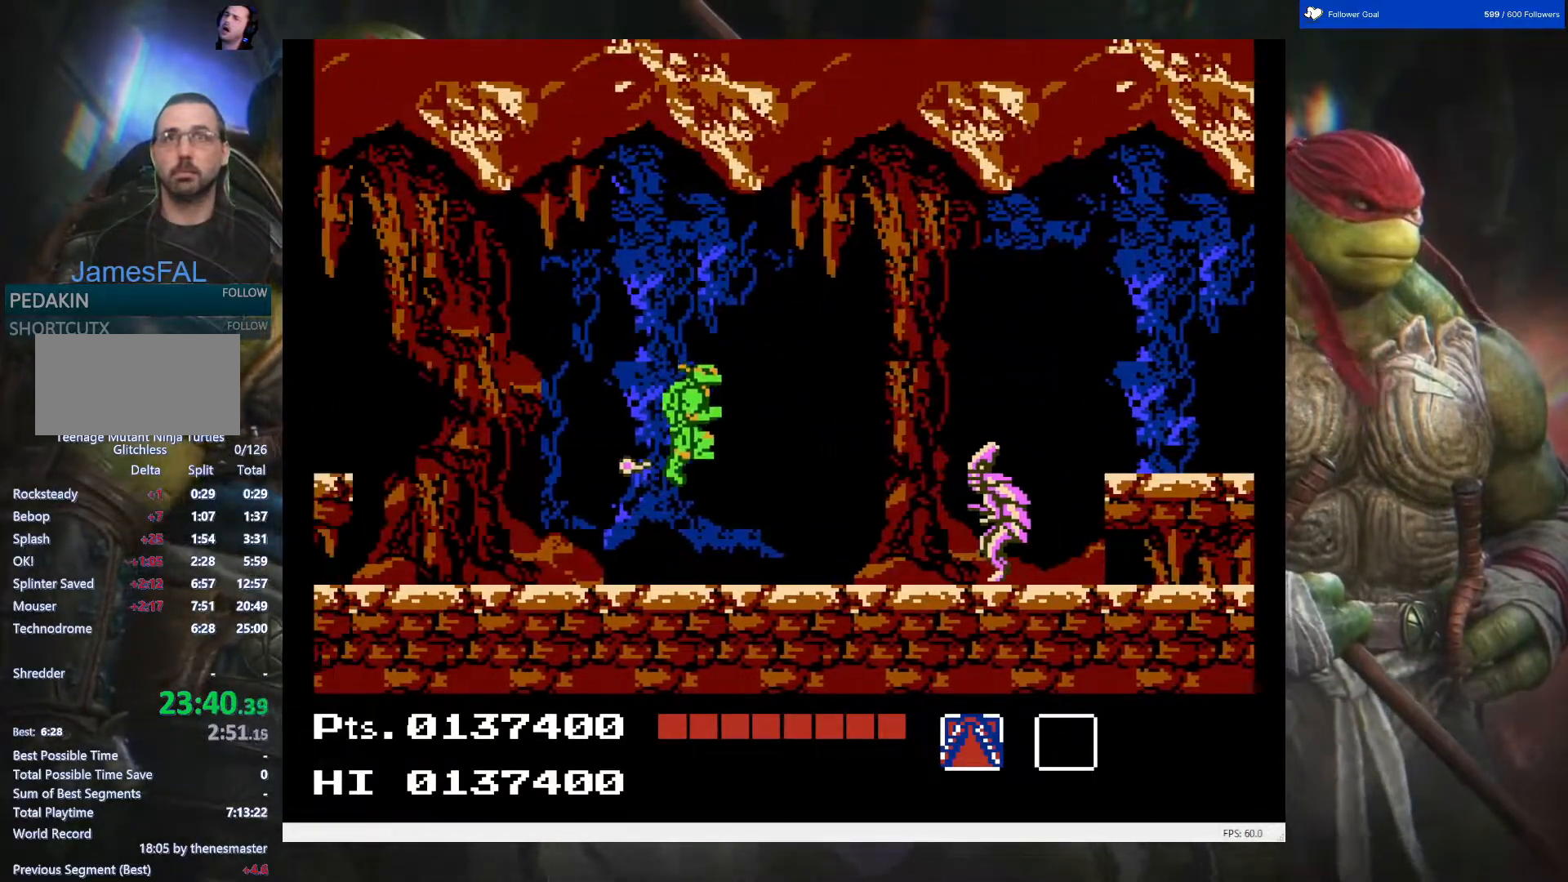
{"buttons": ["DPAD_LEFT"], "events": [[67, "DPAD_LEFT", "down"]]}
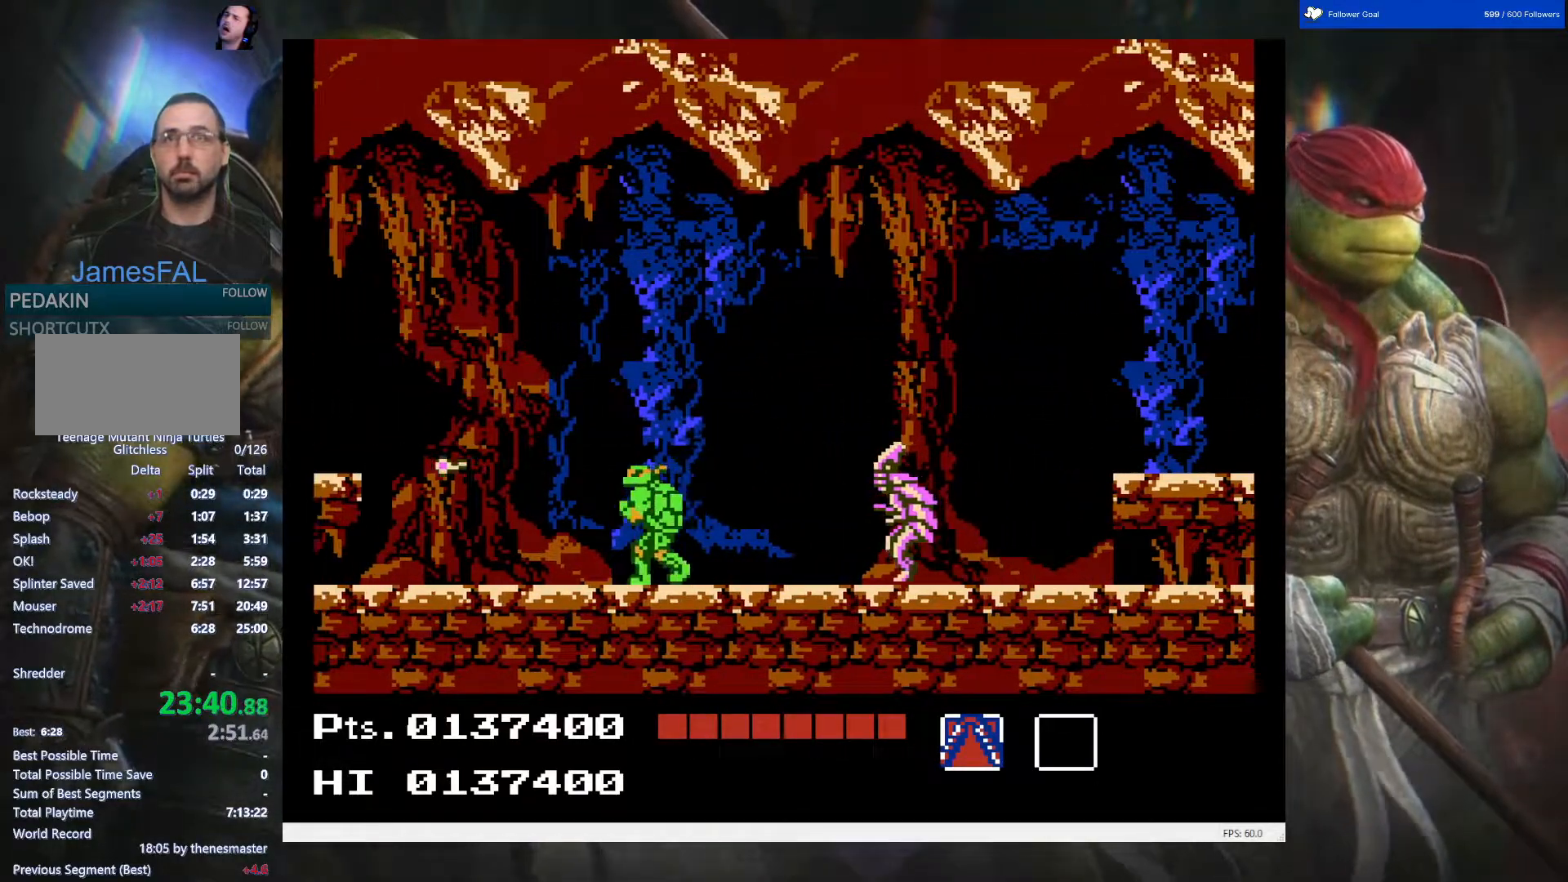
{"buttons": ["DPAD_LEFT"], "events": []}
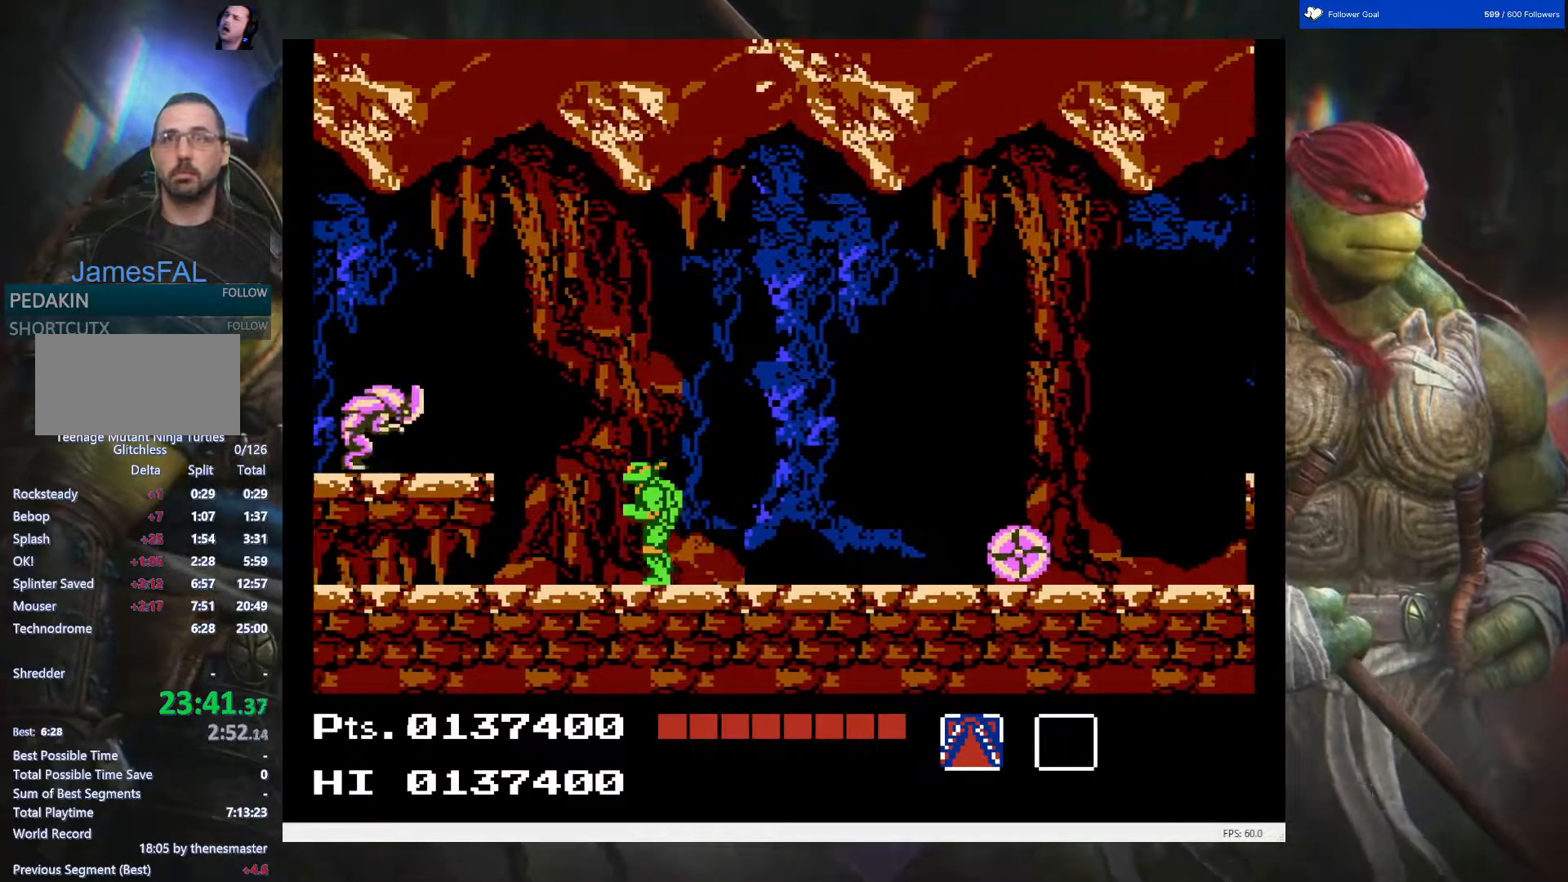
{"buttons": ["B", "DPAD_LEFT"], "events": [[183, "A", "down"], [300, "A", "up"], [367, "B", "down"], [467, "B", "up"], [500, "B", "down"]]}
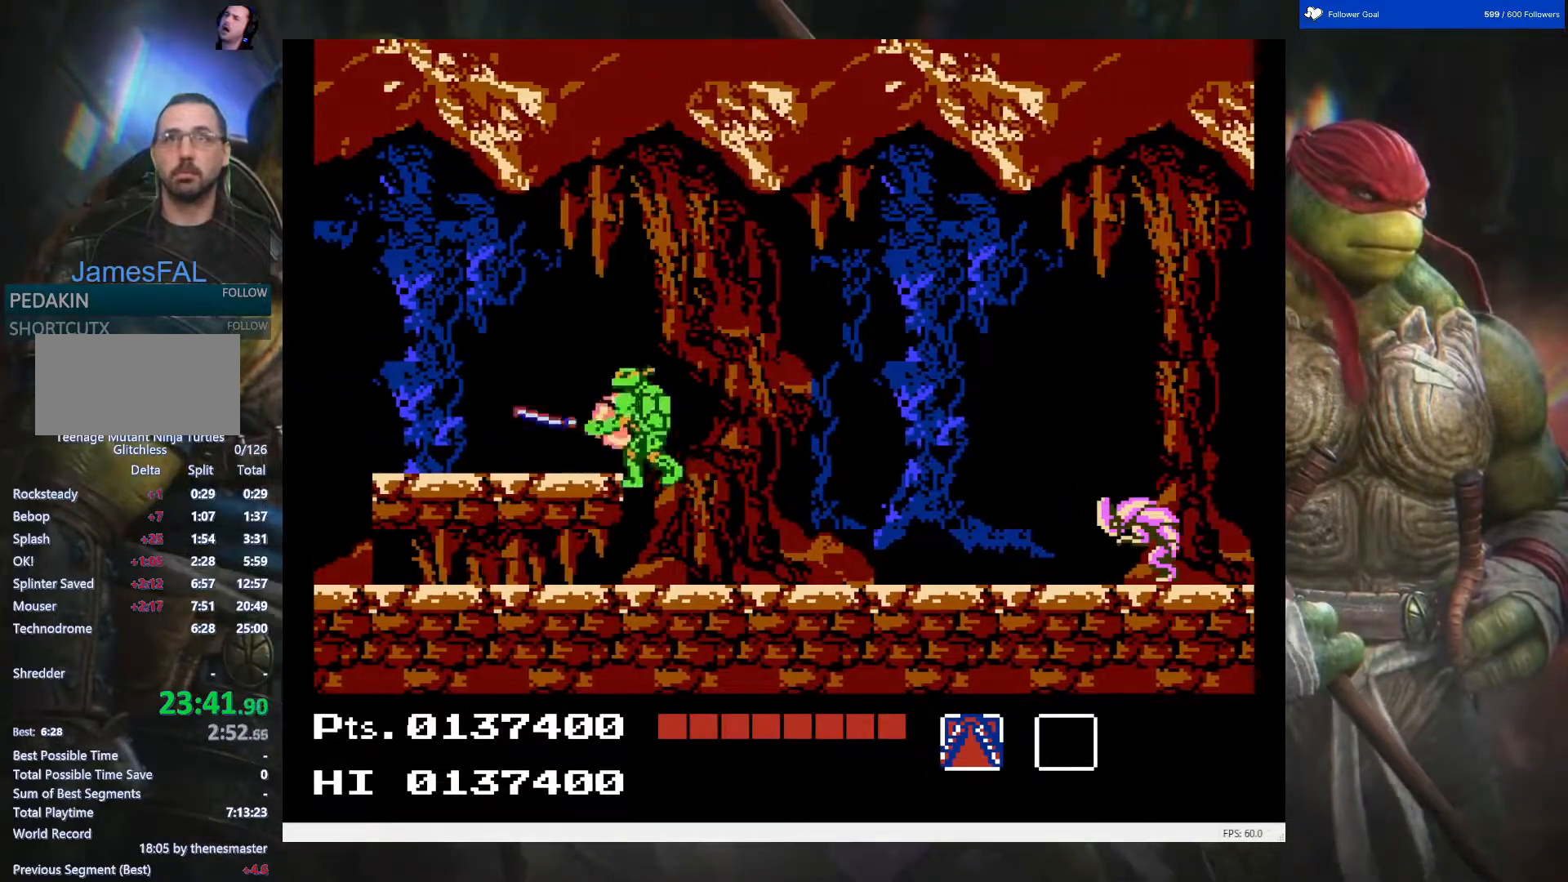
{"buttons": ["DPAD_LEFT"], "events": [[133, "B", "up"]]}
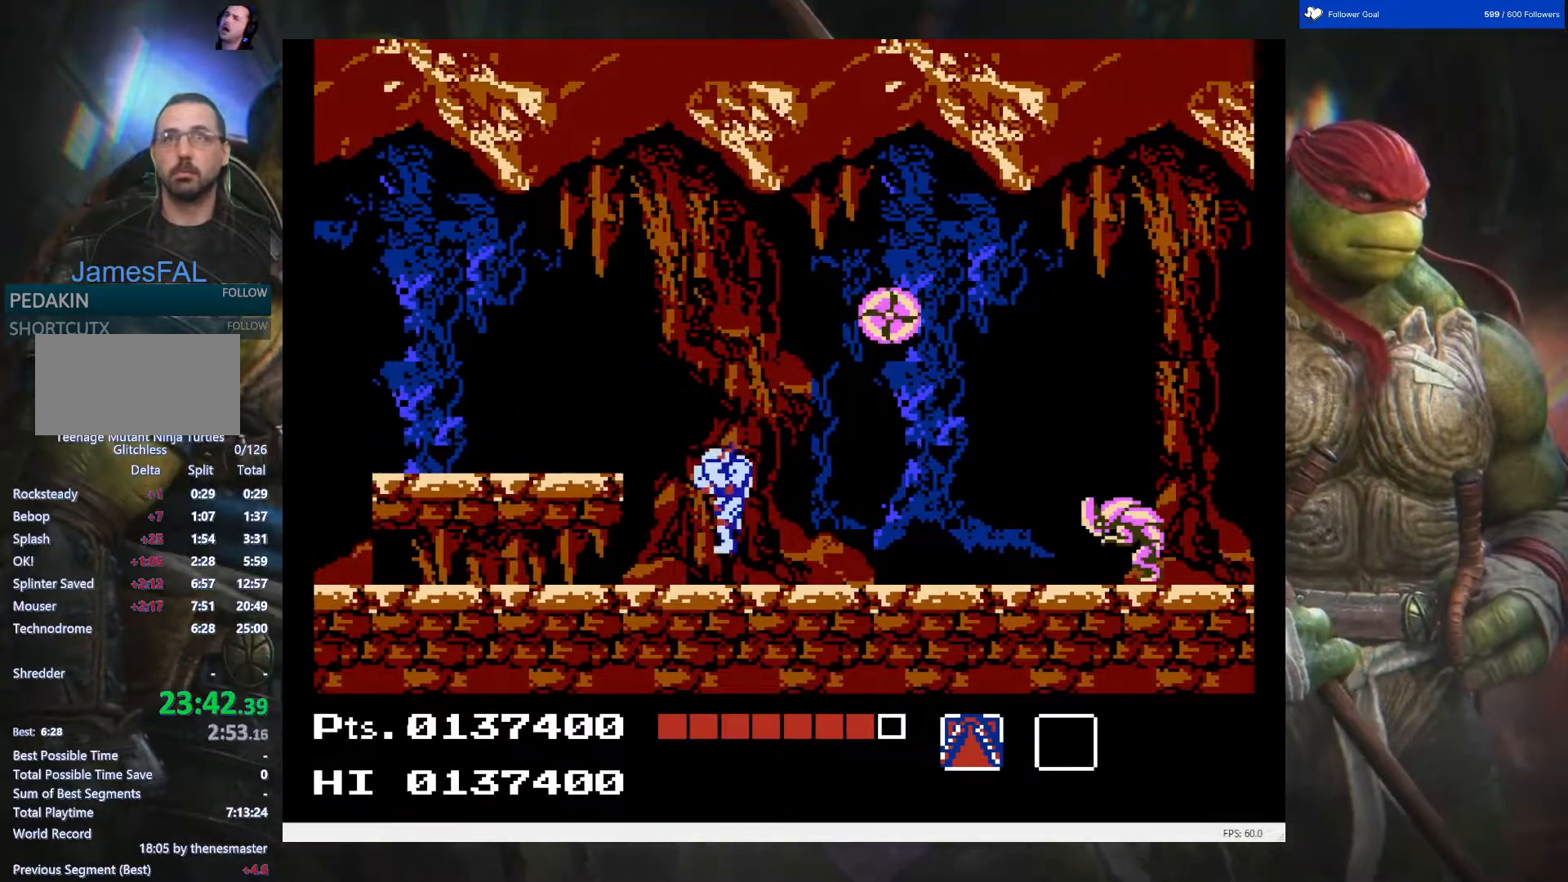
{"buttons": ["DPAD_LEFT"], "events": [[200, "A", "down"], [317, "A", "up"]]}
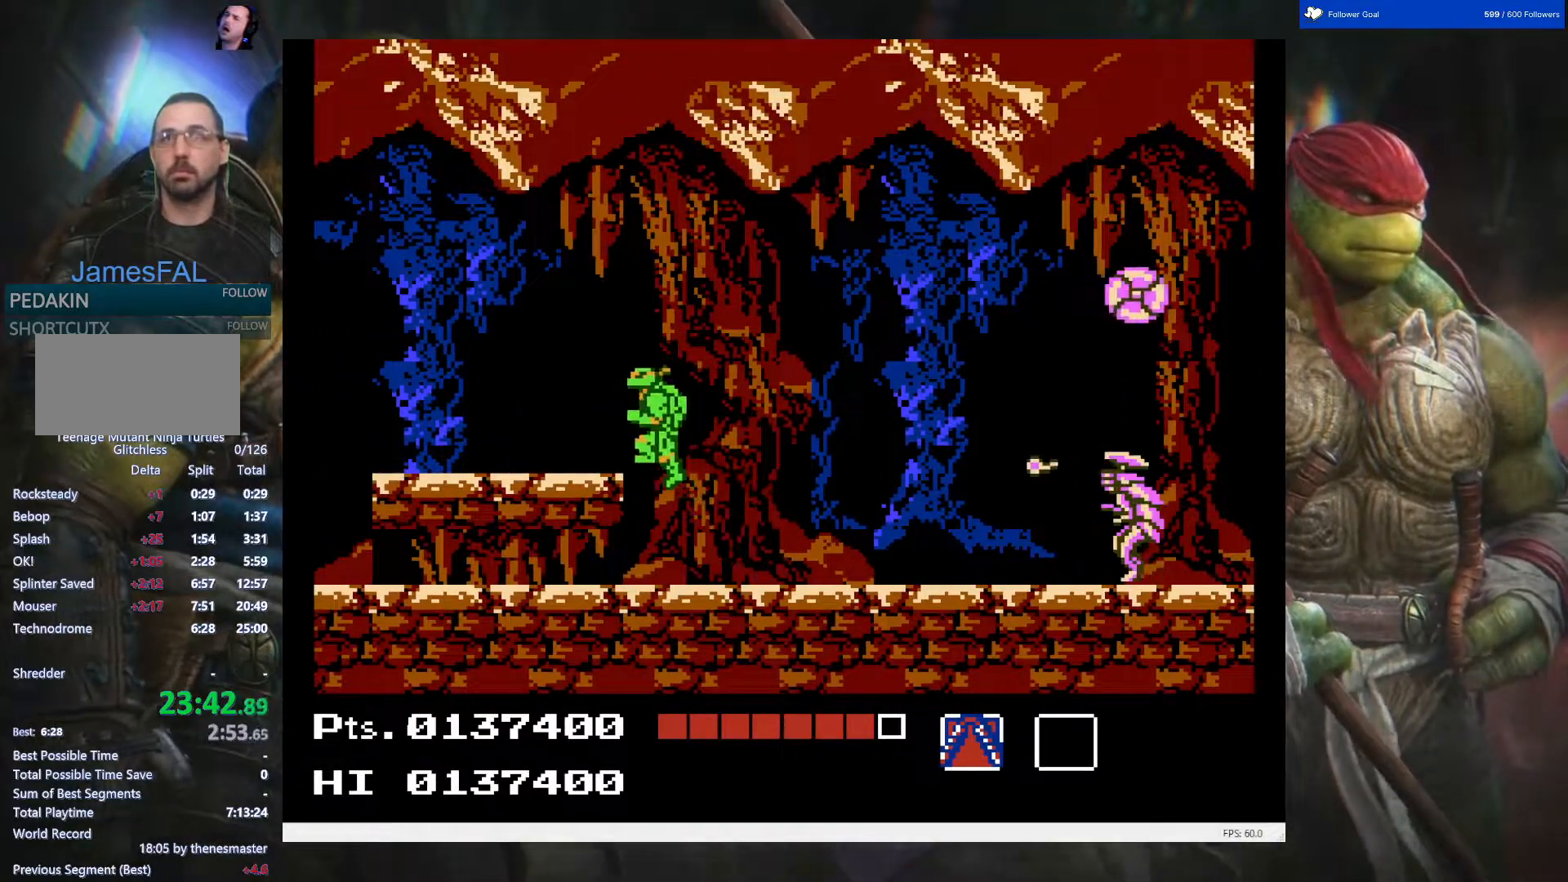
{"buttons": ["DPAD_LEFT"], "events": []}
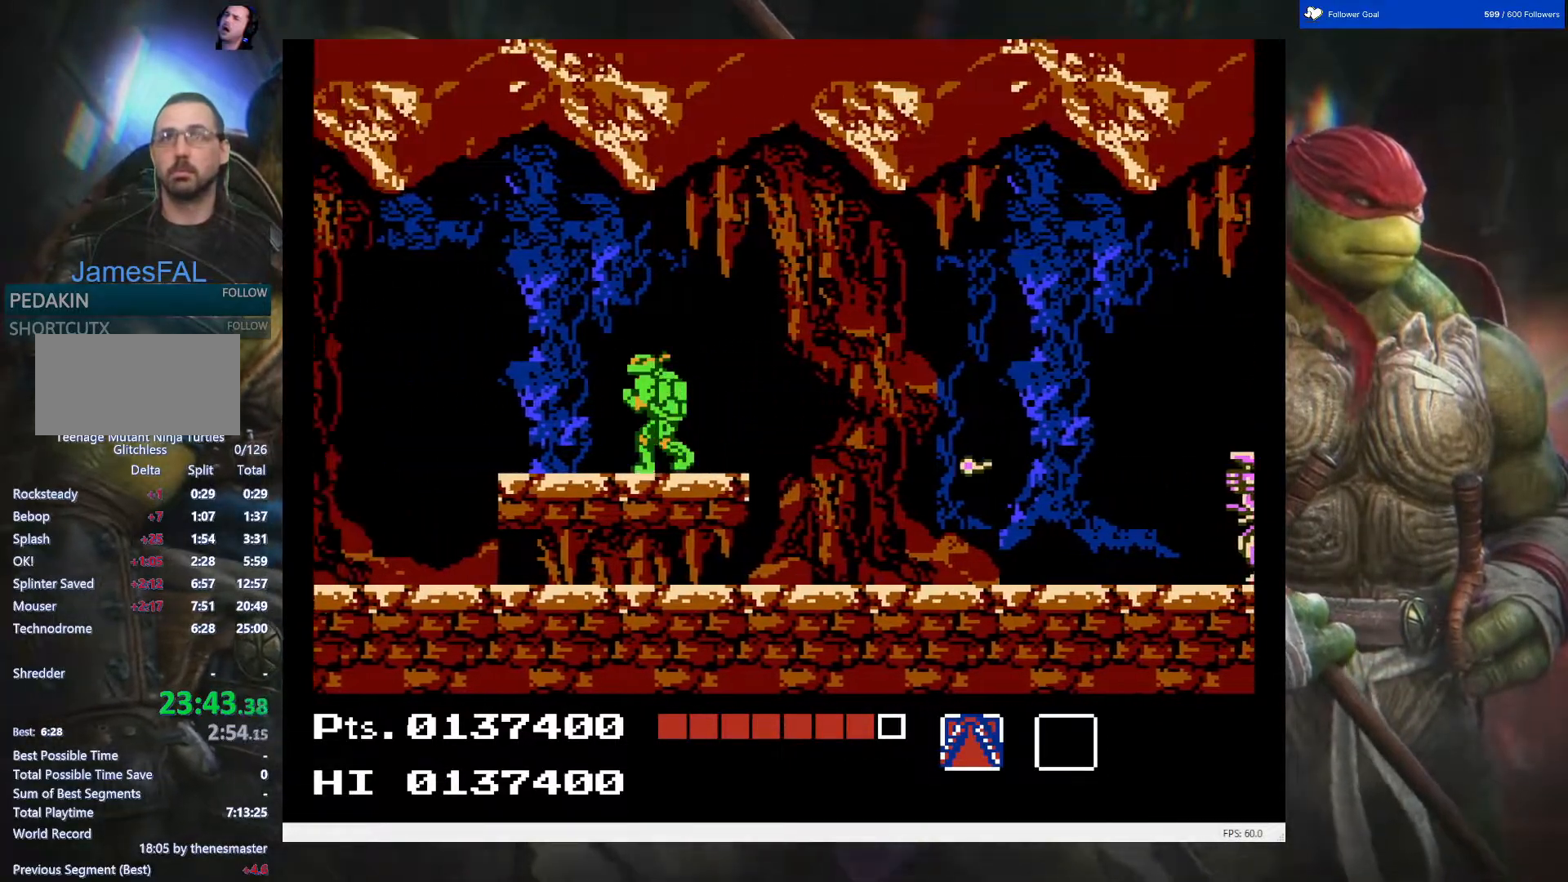
{"buttons": ["DPAD_LEFT"], "events": []}
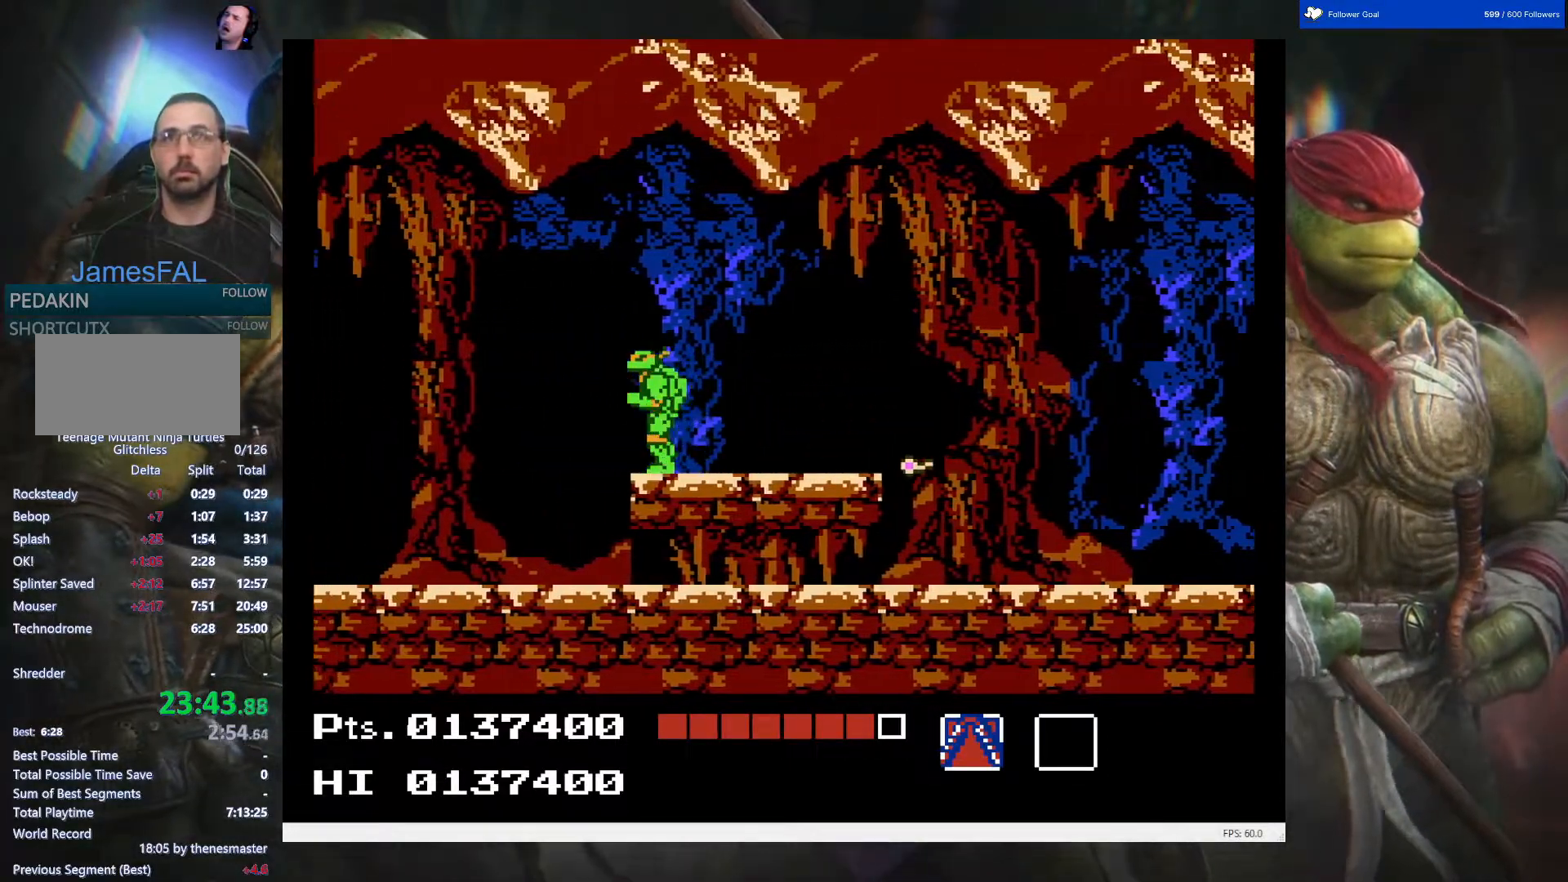
{"buttons": ["DPAD_LEFT"], "events": [[50, "A", "down"], [167, "A", "up"]]}
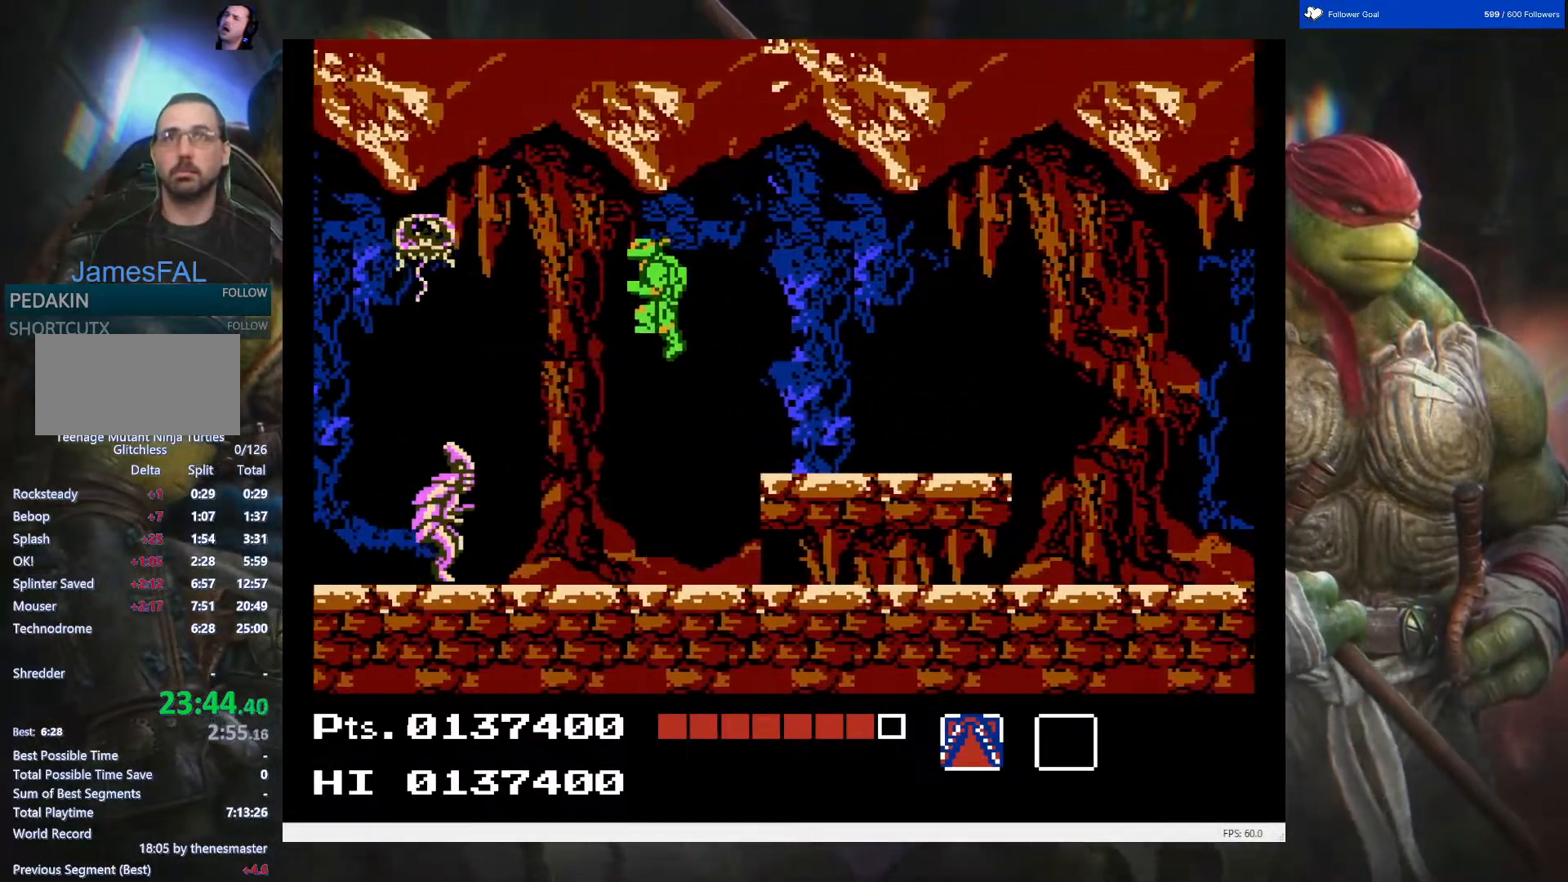
{"buttons": ["DPAD_LEFT"], "events": [[183, "B", "down"], [333, "B", "up"], [400, "B", "down"], [500, "B", "up"]]}
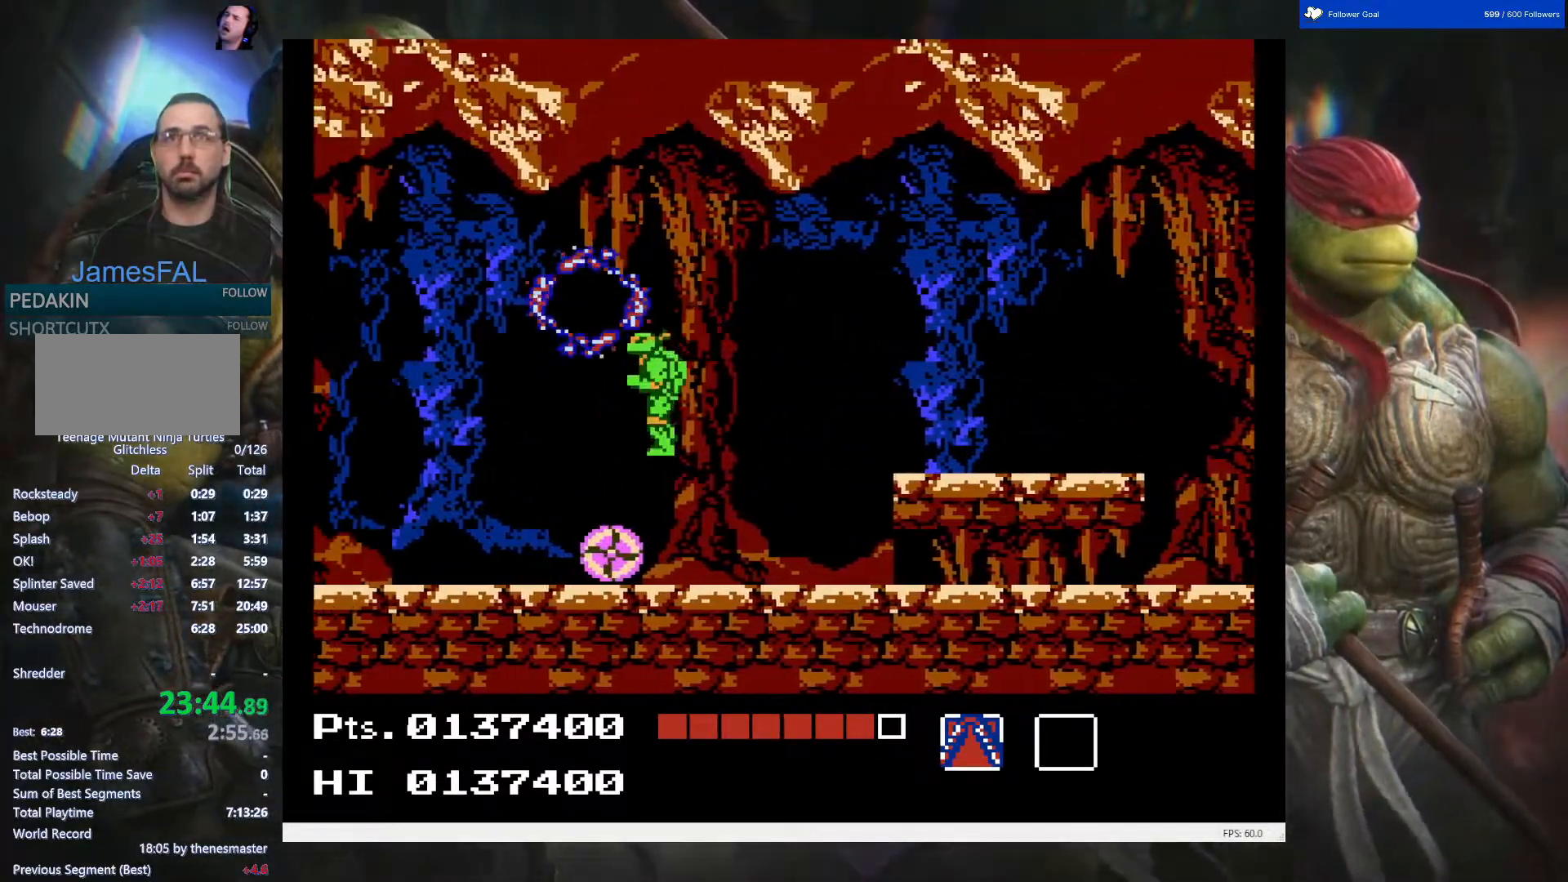
{"buttons": ["DPAD_LEFT"], "events": [[100, "B", "down"], [233, "B", "up"]]}
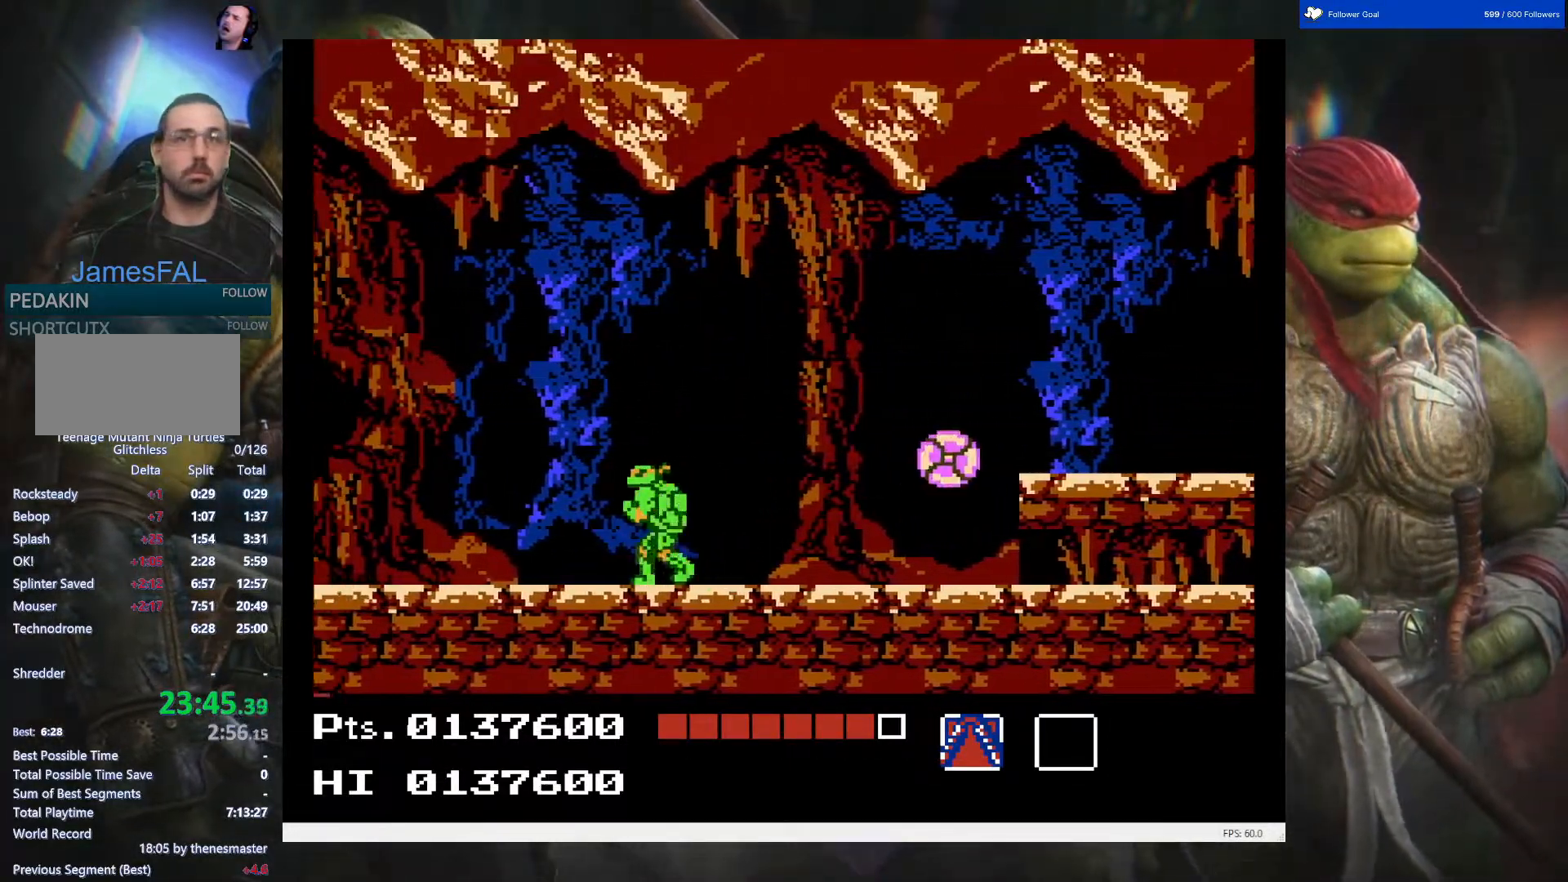
{"buttons": ["DPAD_LEFT"], "events": []}
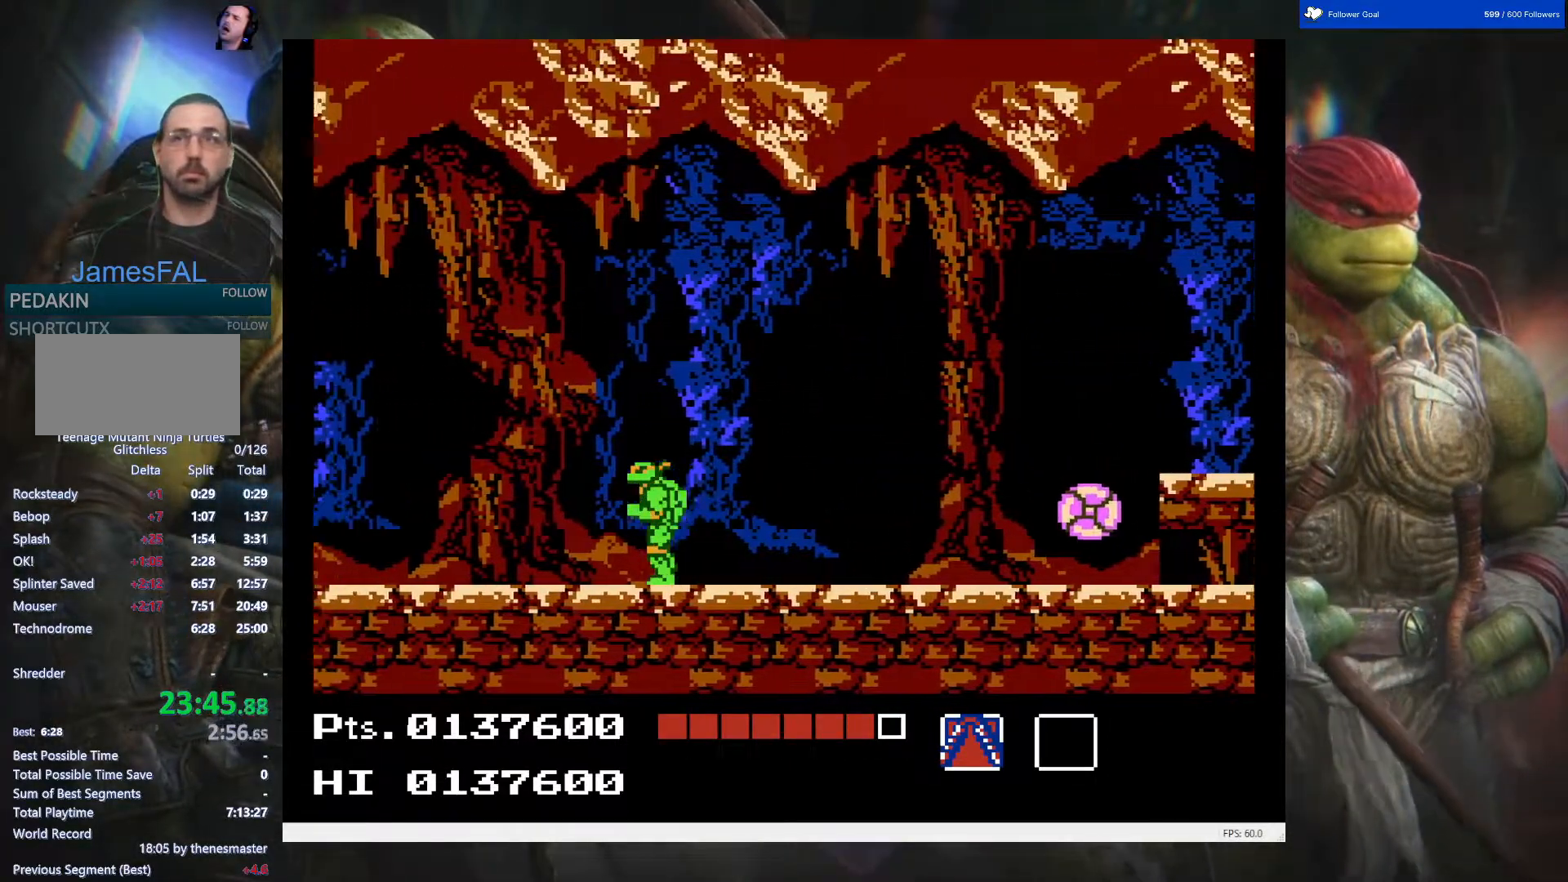
{"buttons": ["DPAD_LEFT"], "events": []}